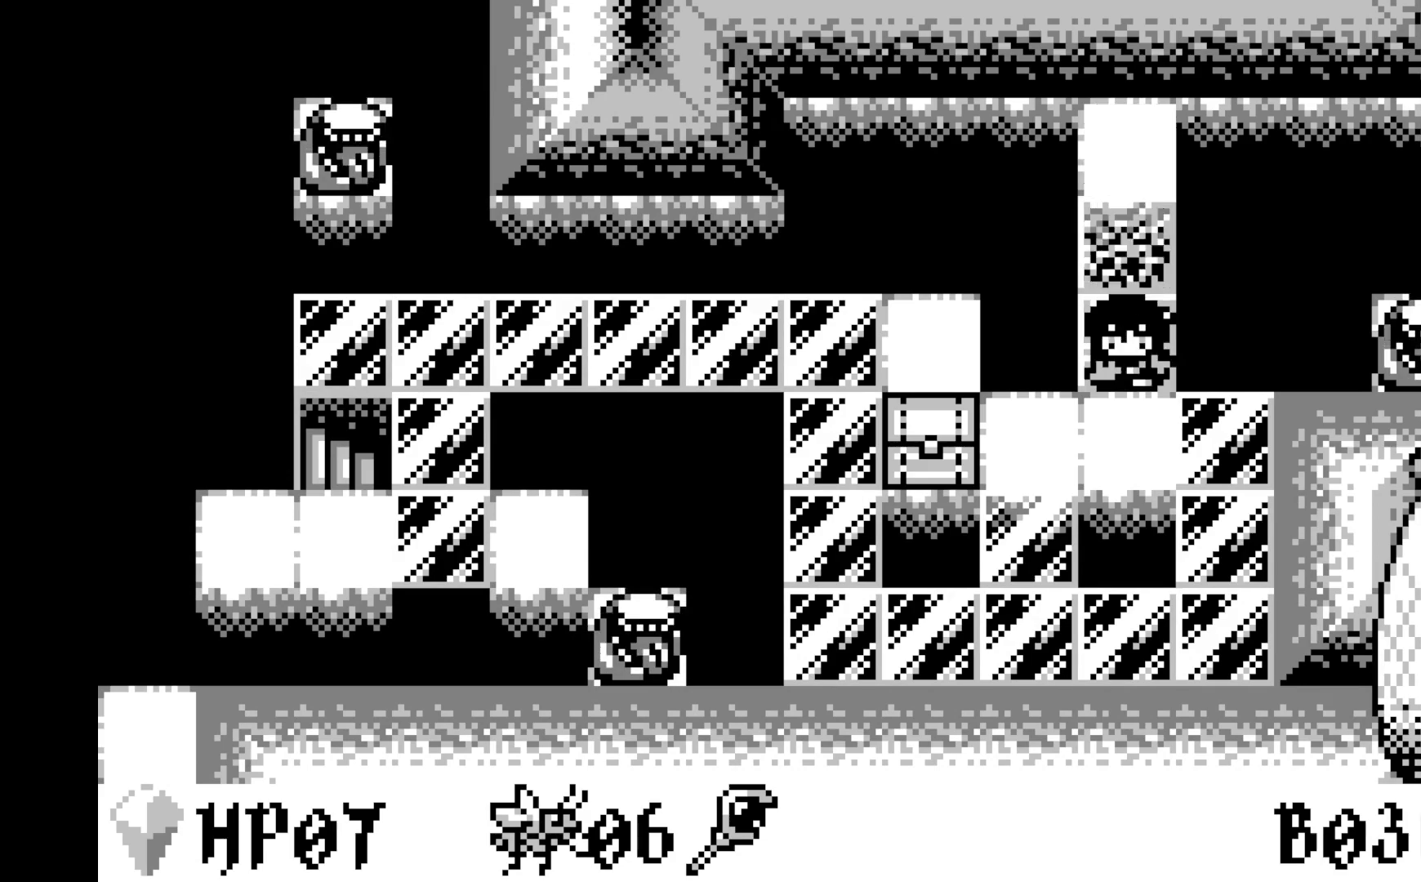
Gameplay with a controller (Xbox layout); each line is a JSON object with the inputs held at the frame after it. "events" lists button and stick changes between this image and that frame as [ms after this image, input, new state], when the widget could be followed in between. Not read: right_stick.
{"buttons": [], "left_stick": "center", "events": [[100, "DPAD_DOWN", "up"], [217, "DPAD_DOWN", "down"], [317, "DPAD_DOWN", "up"]]}
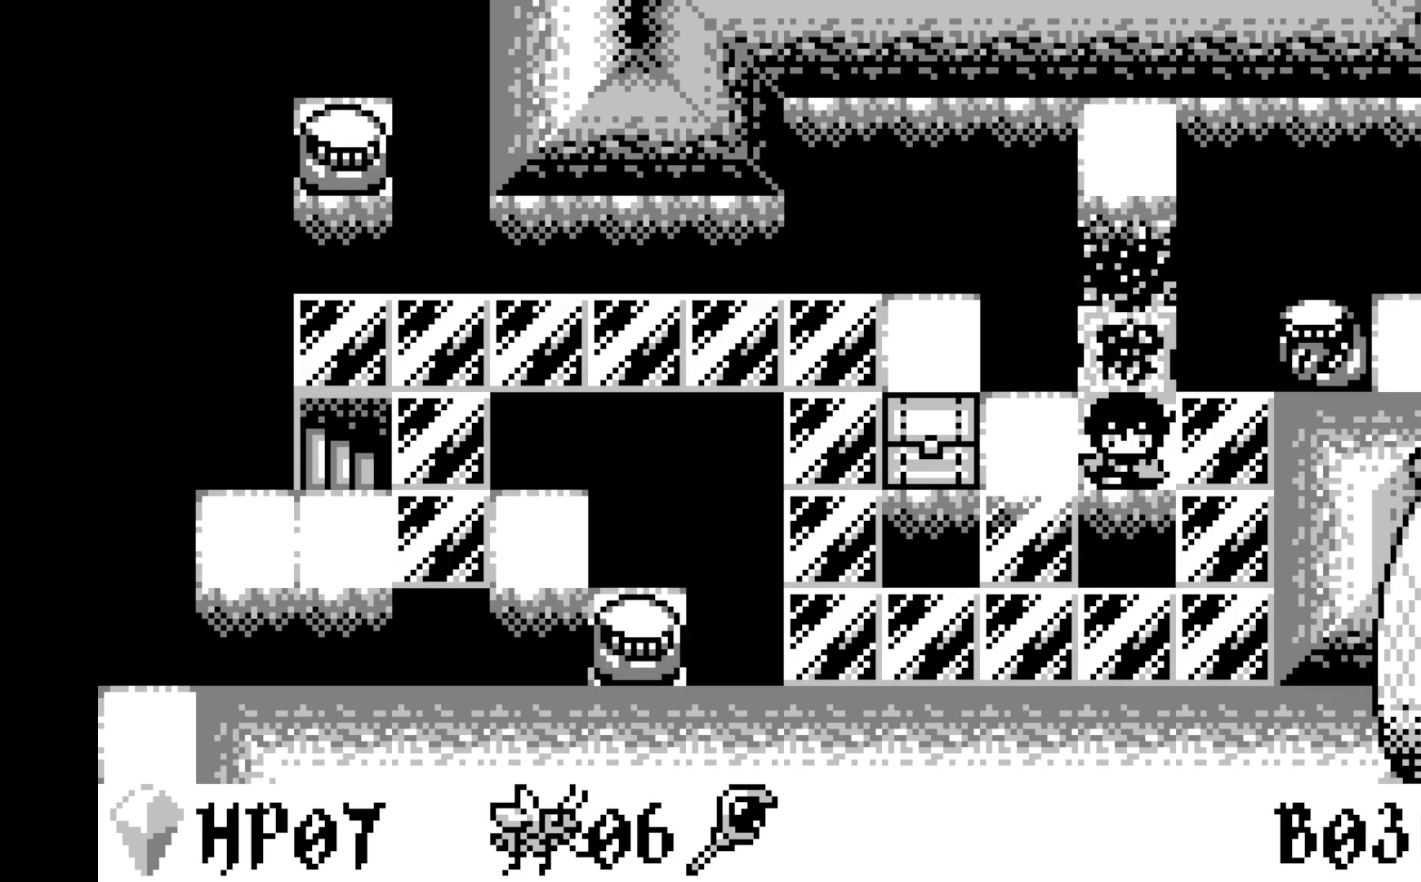
{"buttons": ["DPAD_DOWN"], "left_stick": "center", "events": [[17, "DPAD_LEFT", "down"], [117, "DPAD_LEFT", "up"], [233, "DPAD_DOWN", "down"], [333, "DPAD_DOWN", "up"], [433, "DPAD_DOWN", "down"]]}
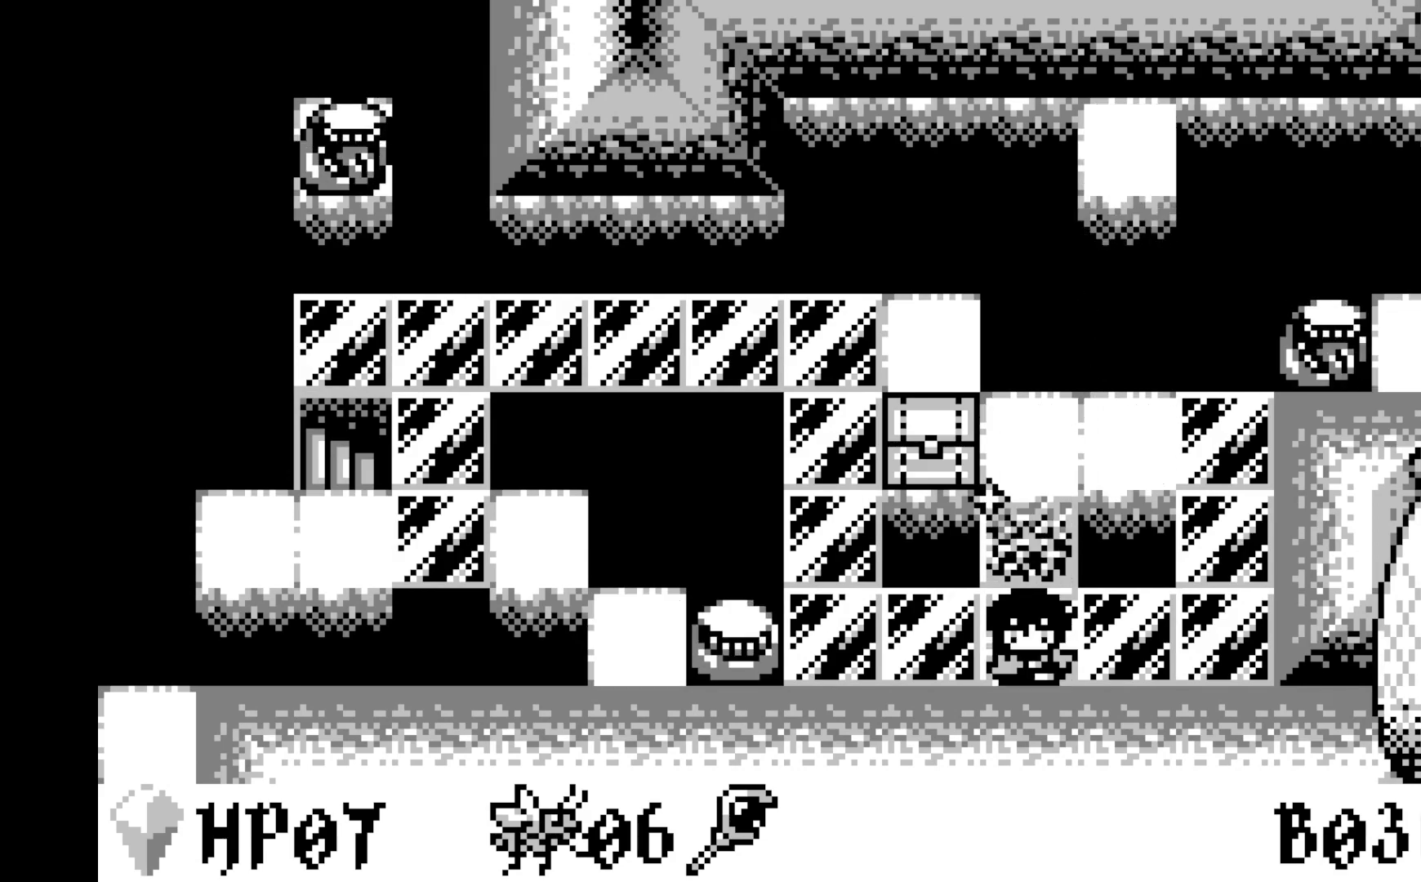
{"buttons": [], "left_stick": "center", "events": [[33, "DPAD_DOWN", "up"], [117, "DPAD_LEFT", "down"], [233, "DPAD_LEFT", "up"], [333, "DPAD_LEFT", "down"], [417, "DPAD_LEFT", "up"]]}
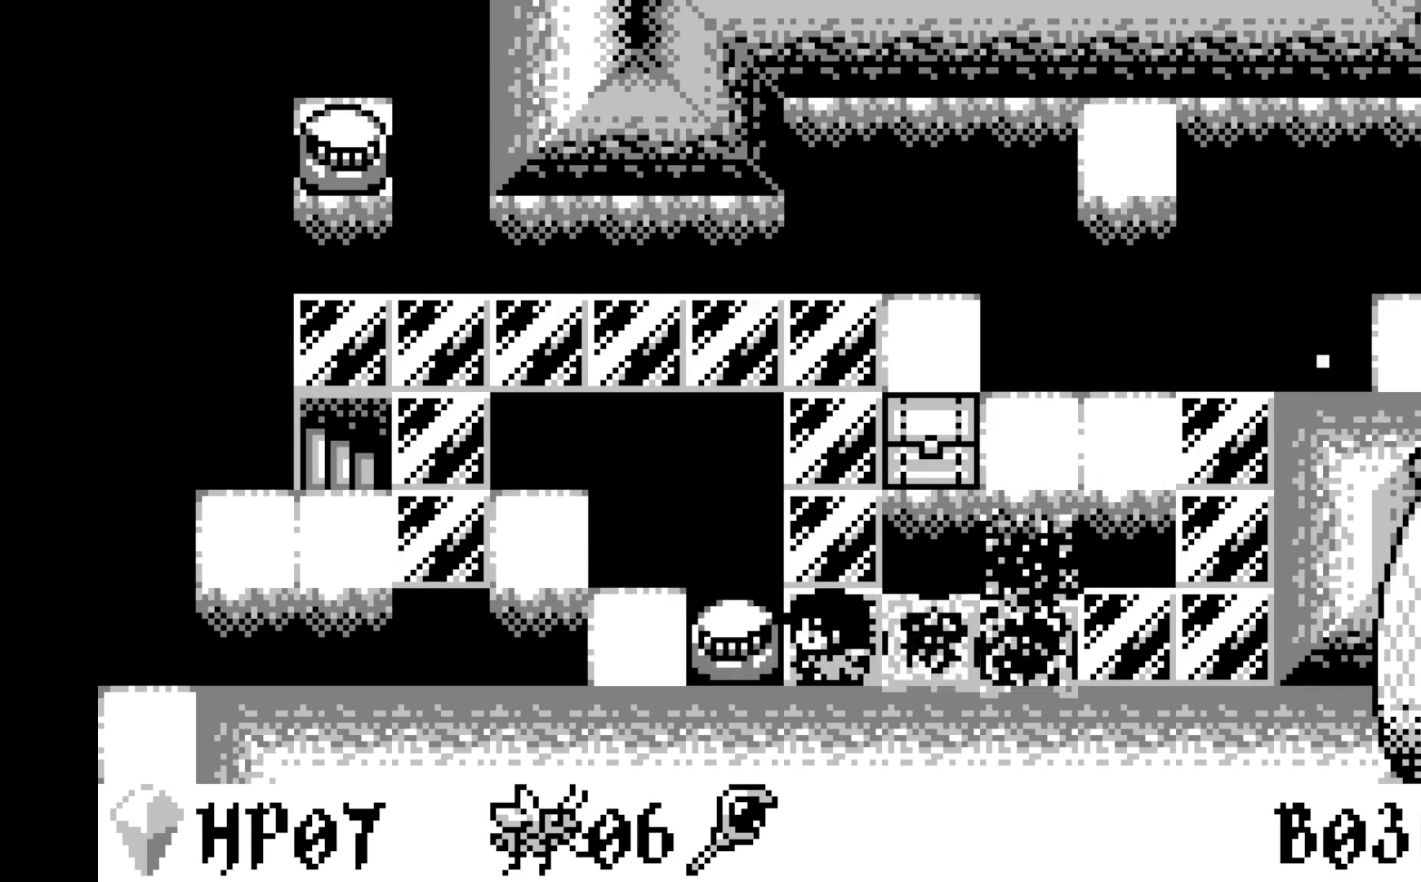
{"buttons": ["DPAD_UP"], "left_stick": "center", "events": [[50, "DPAD_UP", "down"], [150, "DPAD_UP", "up"], [250, "DPAD_UP", "down"], [333, "DPAD_UP", "up"], [433, "DPAD_UP", "down"]]}
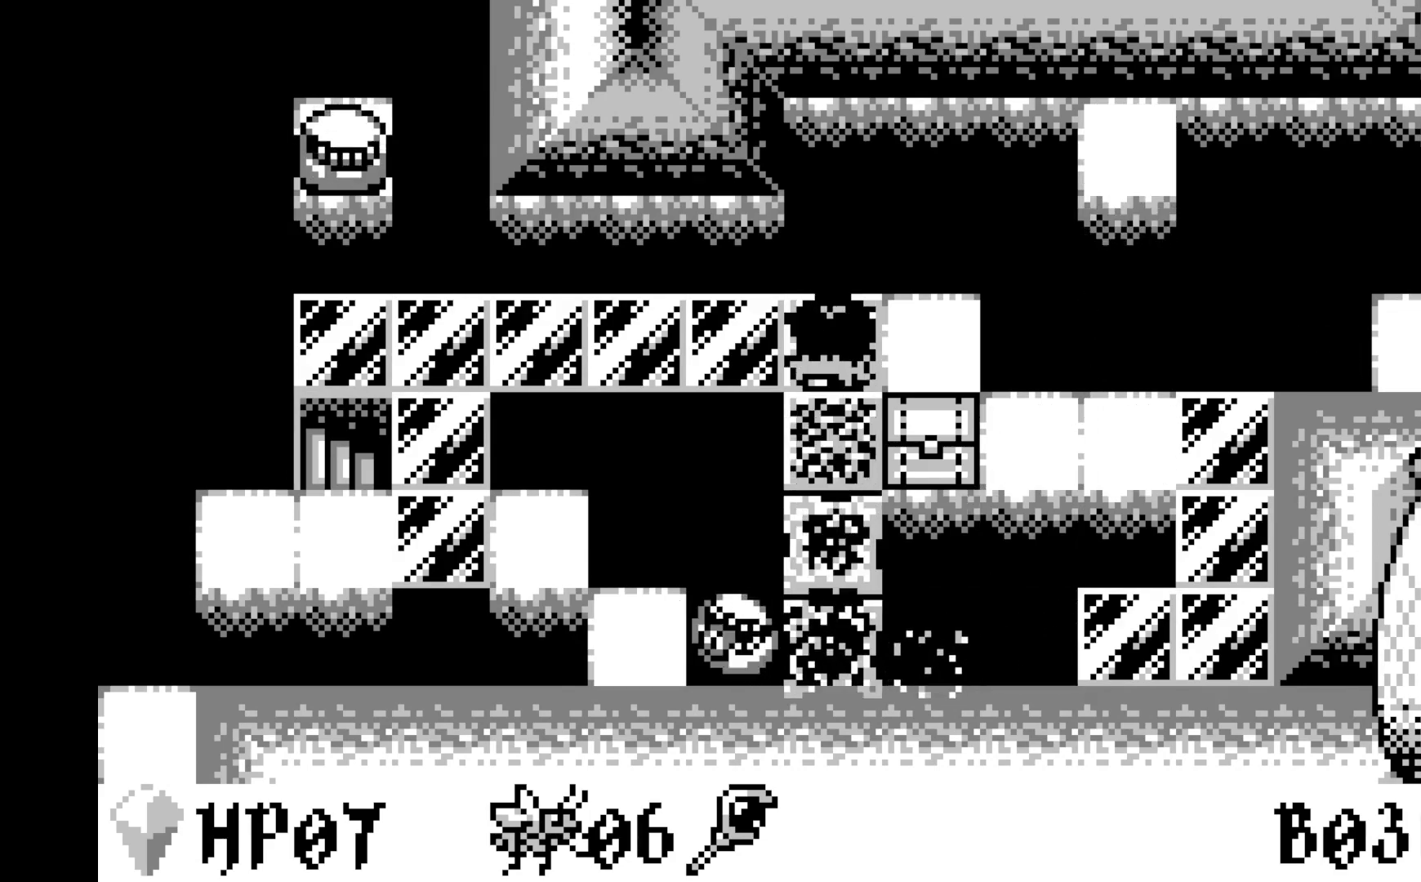
{"buttons": [], "left_stick": "center", "events": [[50, "DPAD_UP", "up"], [167, "DPAD_LEFT", "down"], [283, "DPAD_LEFT", "up"], [350, "DPAD_LEFT", "down"], [467, "DPAD_LEFT", "up"]]}
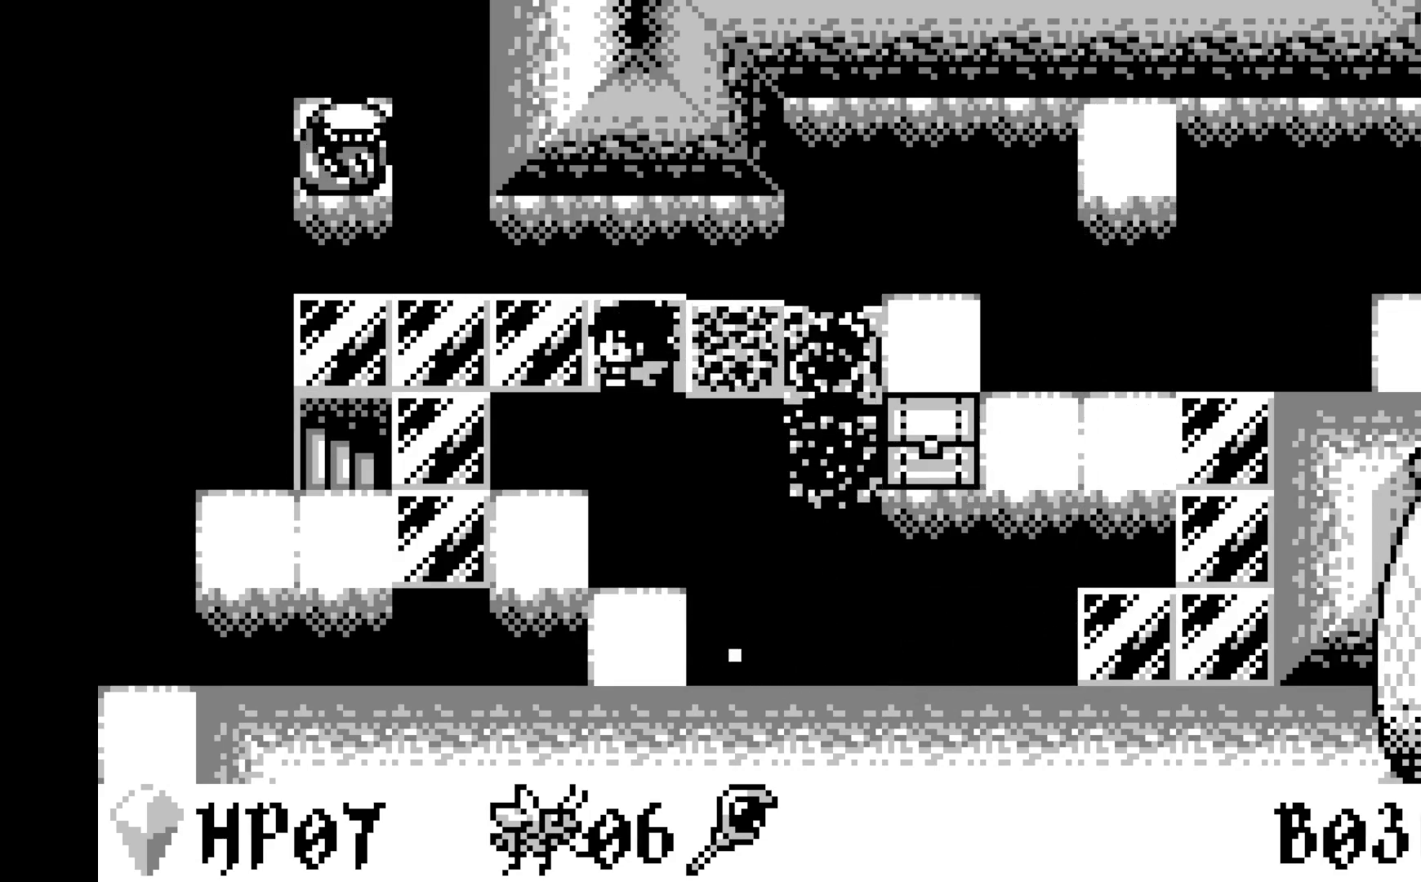
{"buttons": [], "left_stick": "center", "events": [[50, "DPAD_LEFT", "down"], [150, "DPAD_LEFT", "up"], [233, "DPAD_LEFT", "down"], [317, "DPAD_LEFT", "up"], [417, "DPAD_LEFT", "down"], [500, "DPAD_LEFT", "up"]]}
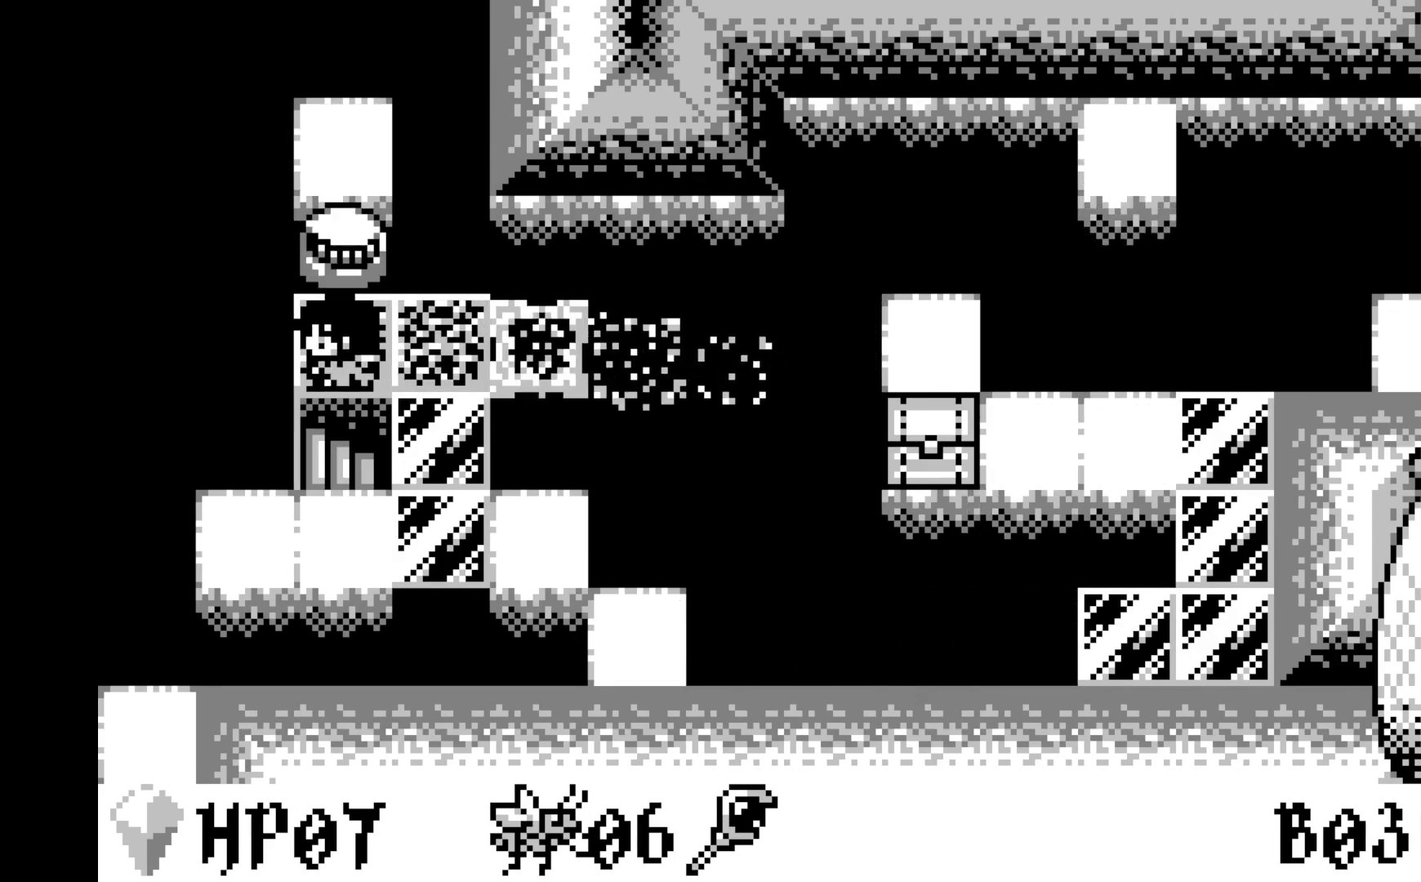
{"buttons": [], "left_stick": "center", "events": [[133, "DPAD_DOWN", "down"], [250, "DPAD_DOWN", "up"]]}
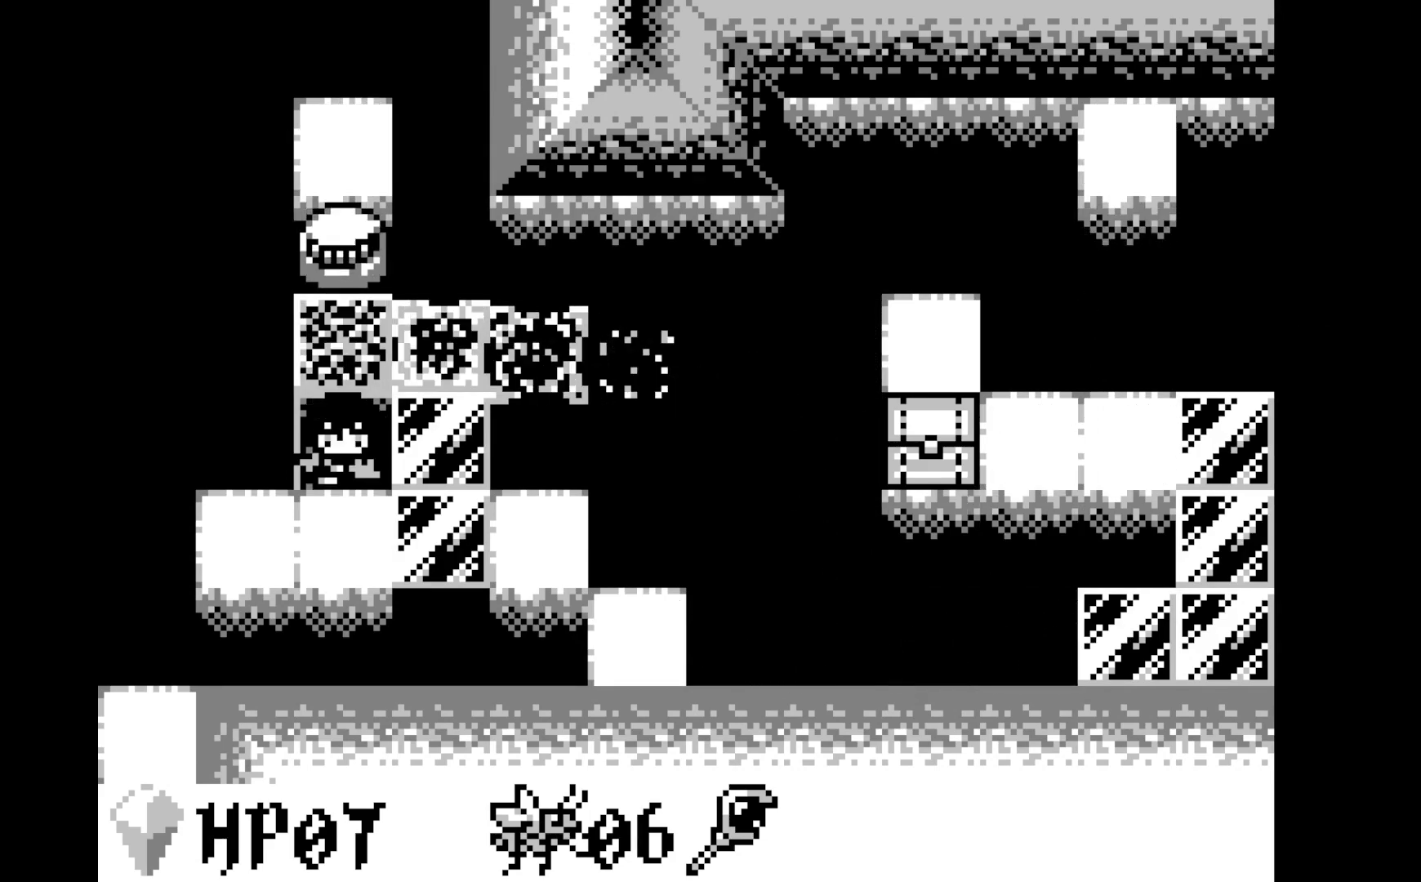
{"buttons": [], "left_stick": "center", "events": []}
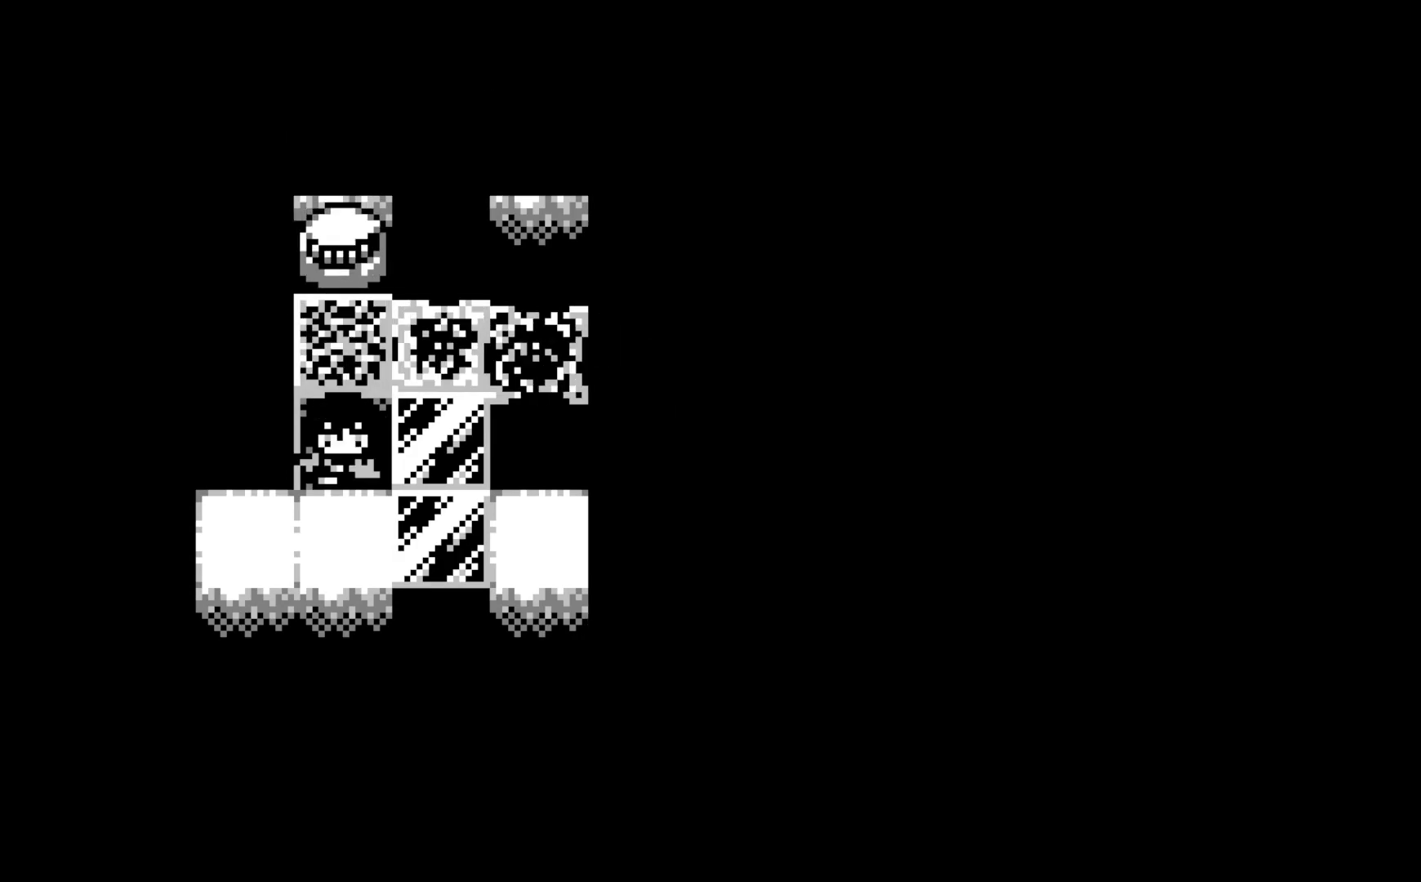
{"buttons": [], "left_stick": "center", "events": []}
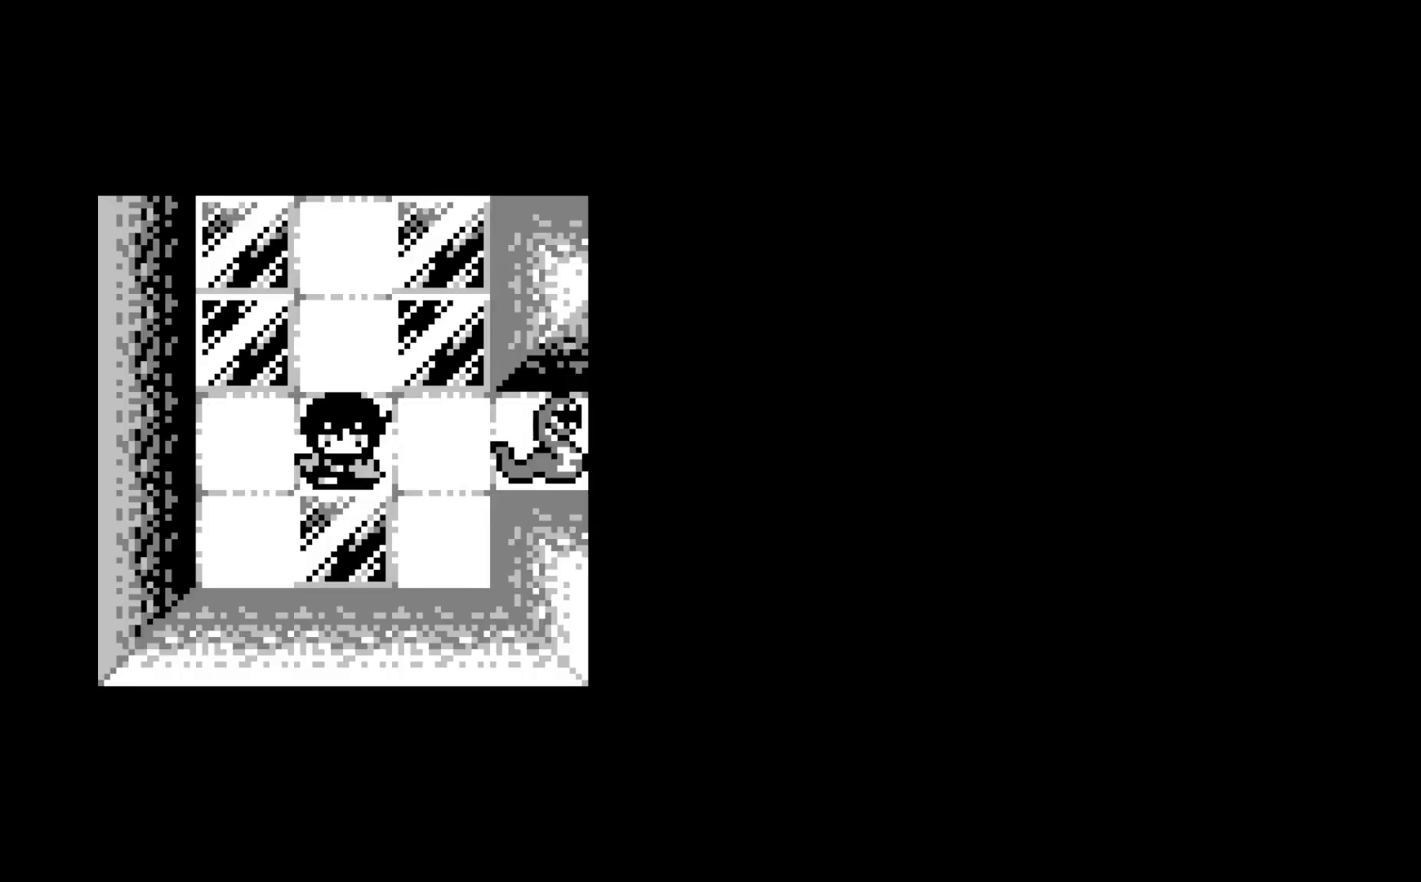
{"buttons": [], "left_stick": "center", "events": []}
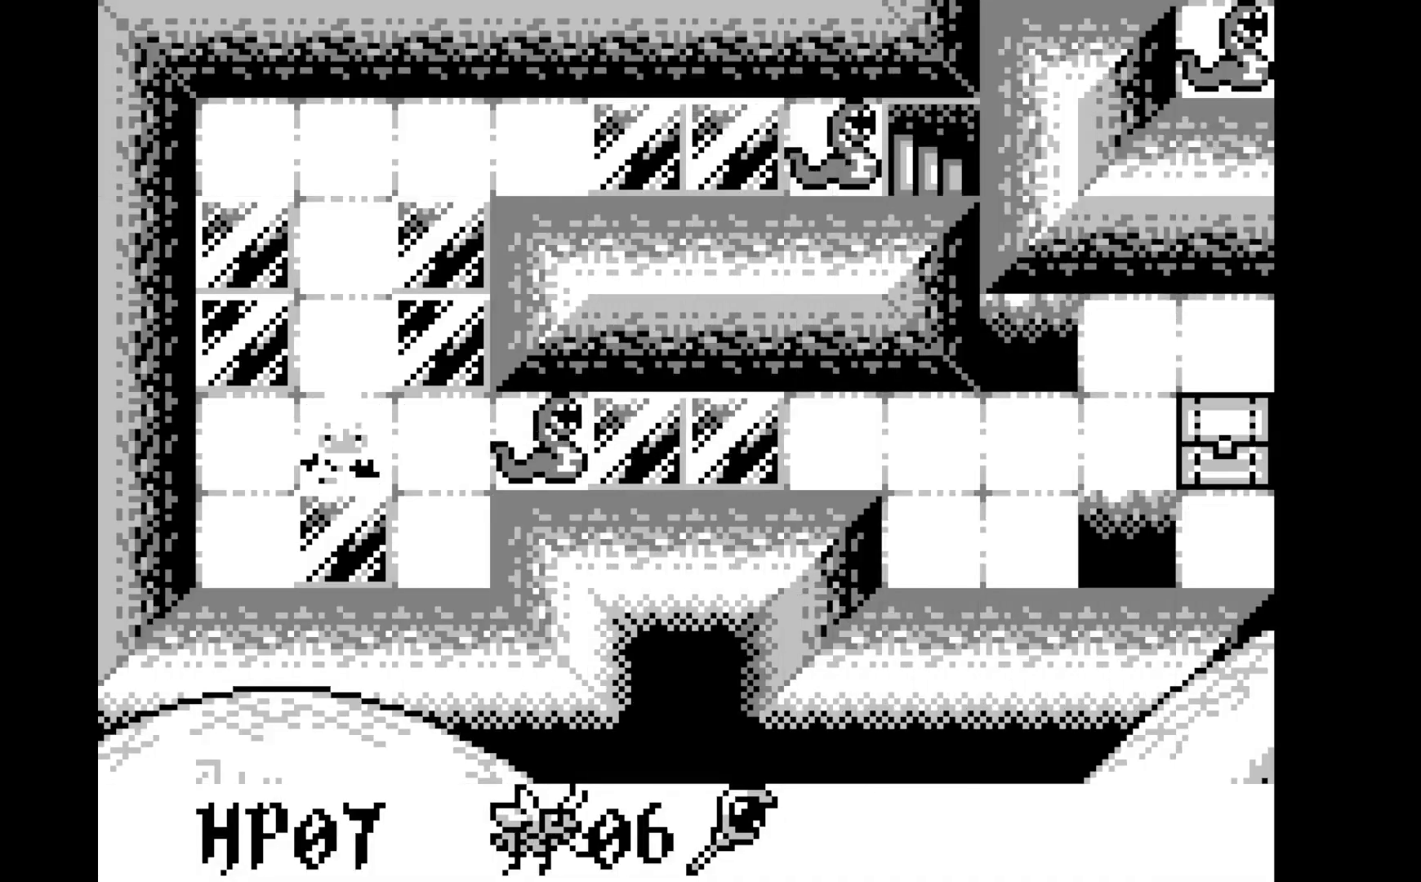
{"buttons": [], "left_stick": "center", "events": []}
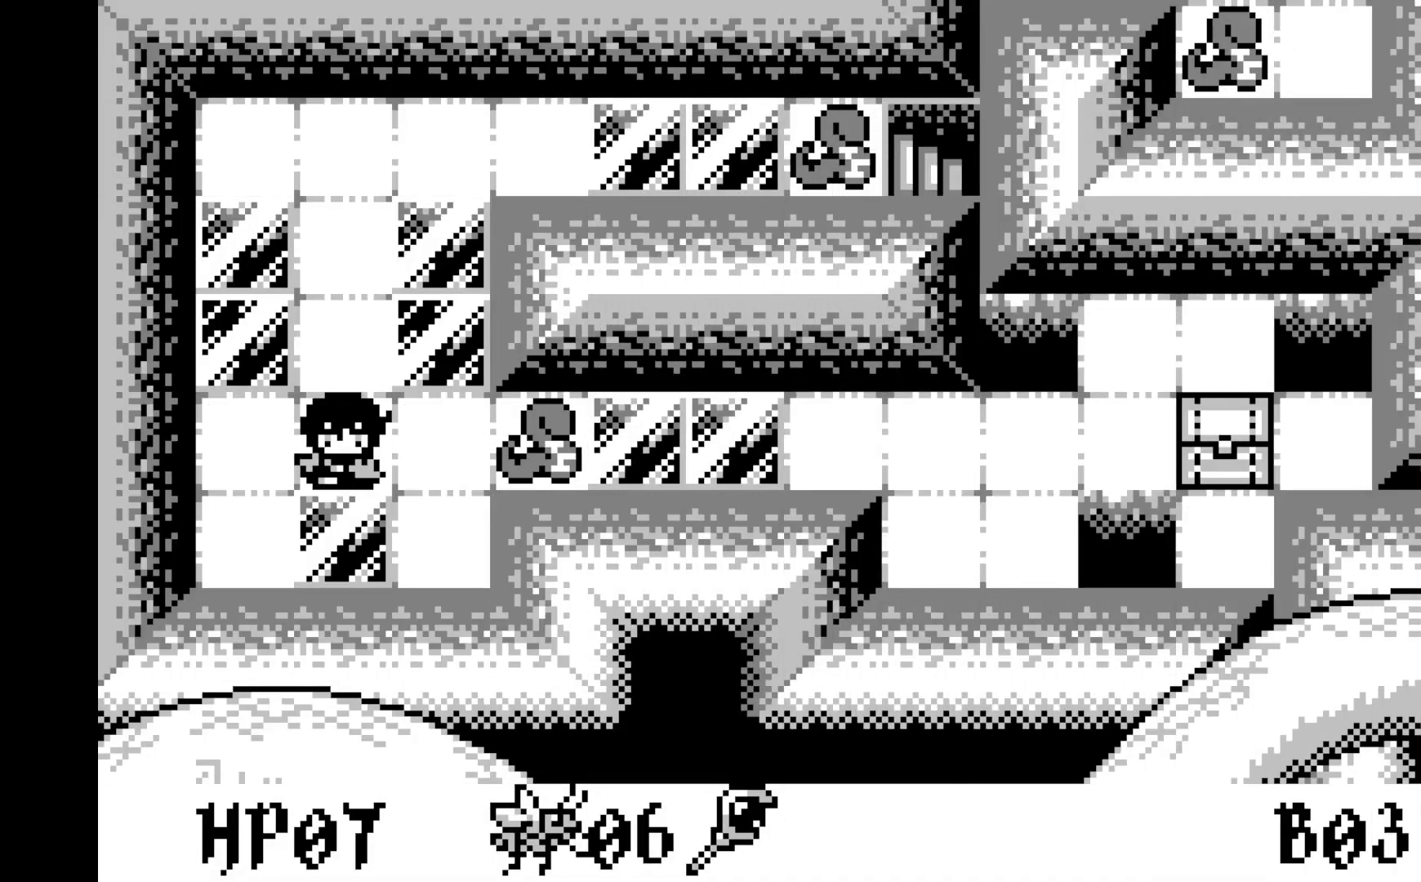
{"buttons": [], "left_stick": "center", "events": []}
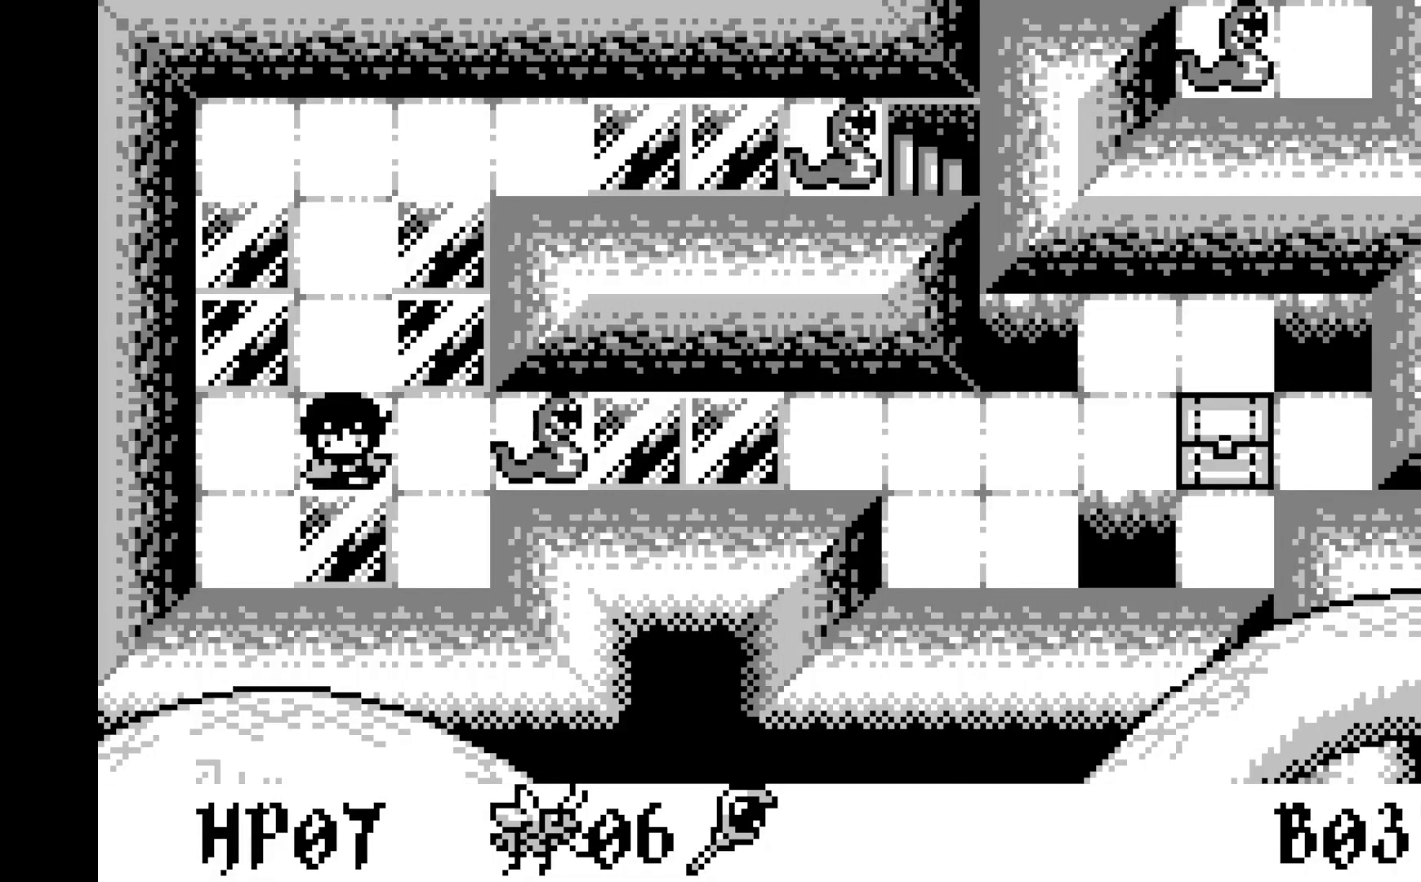
{"buttons": [], "left_stick": "center", "events": []}
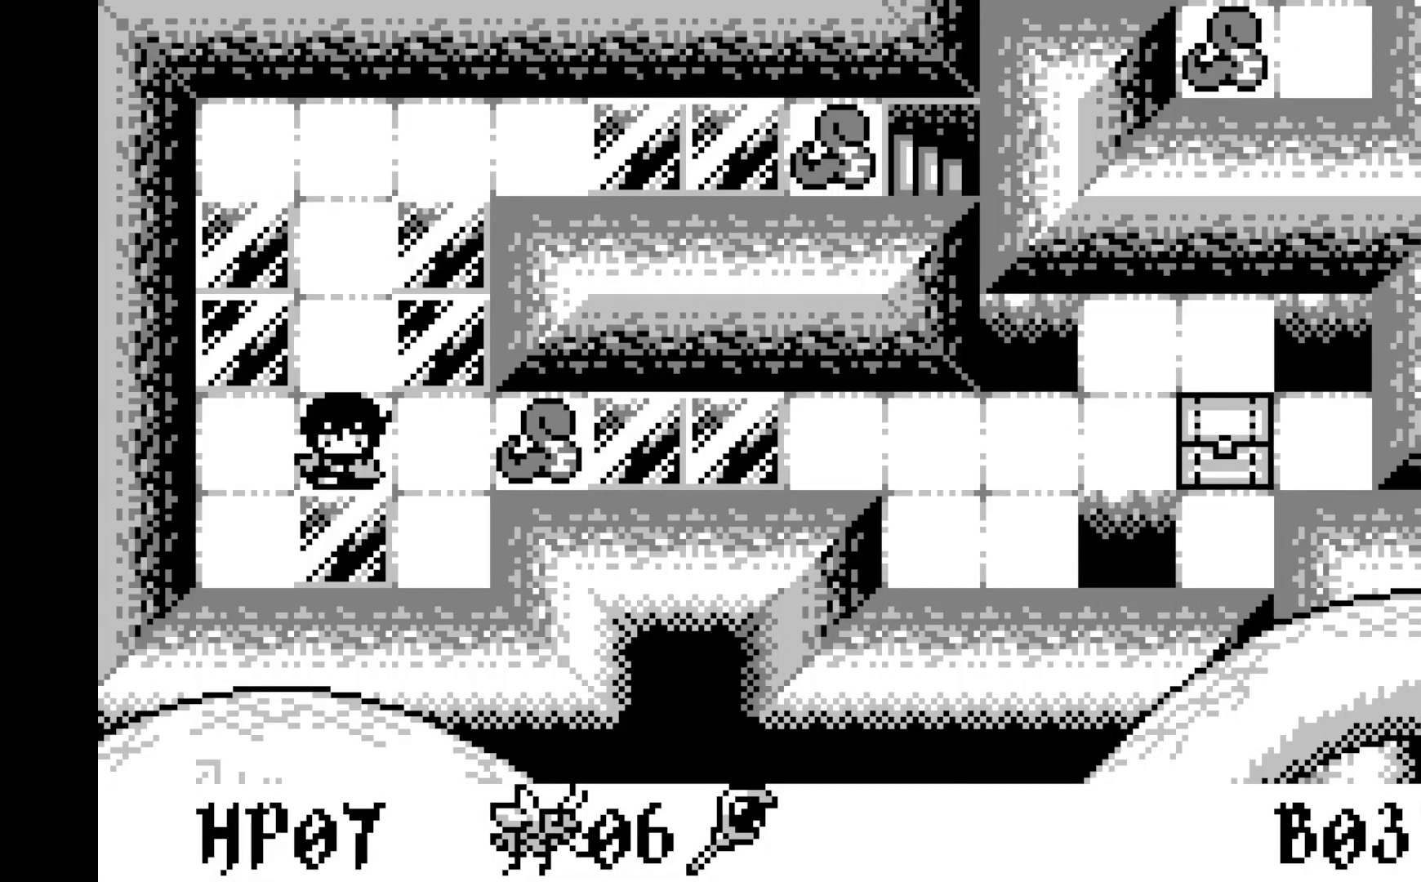
{"buttons": [], "left_stick": "center", "events": []}
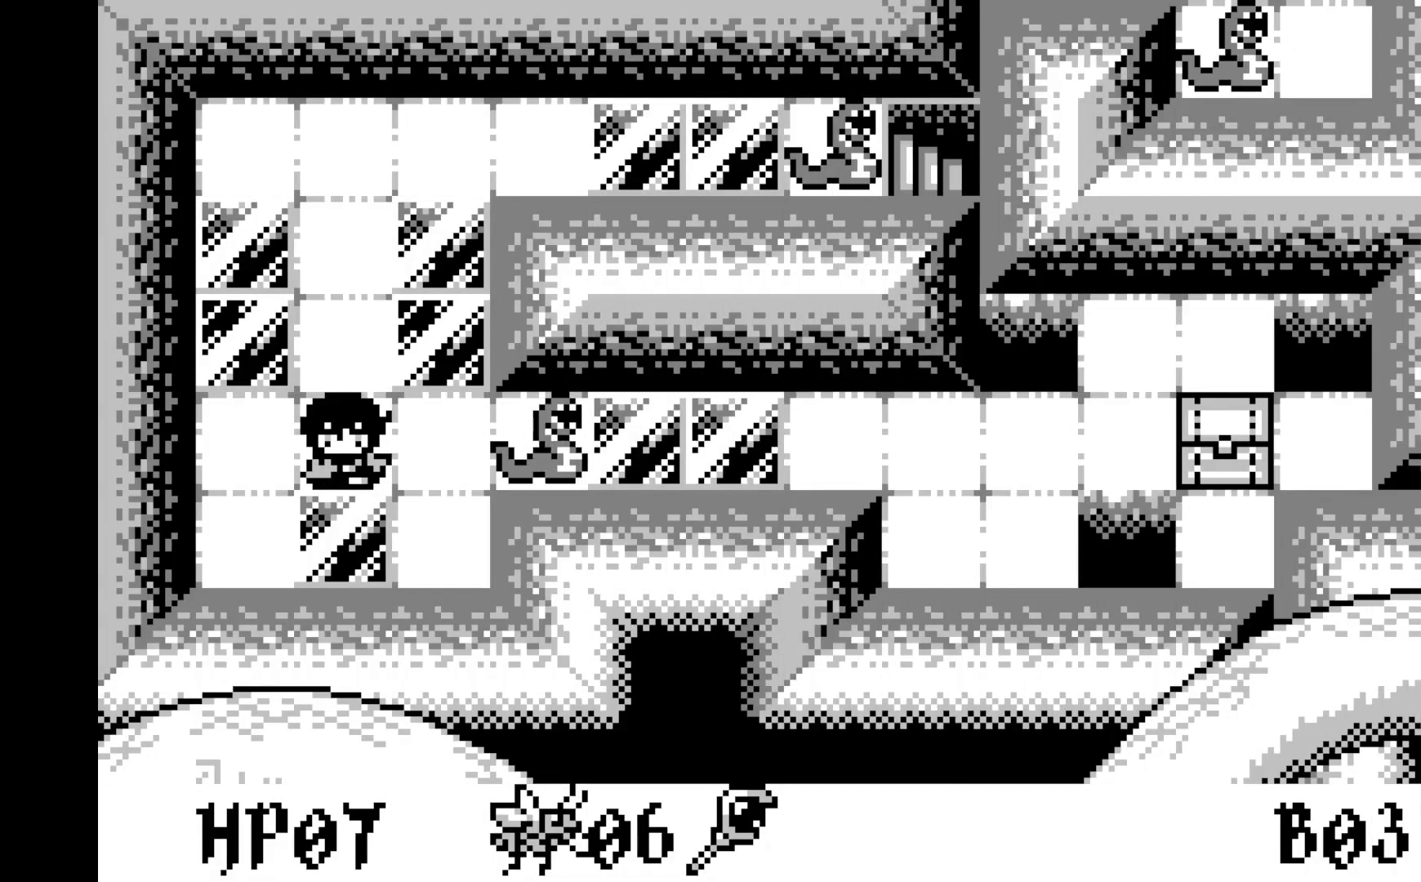
{"buttons": [], "left_stick": "center", "events": []}
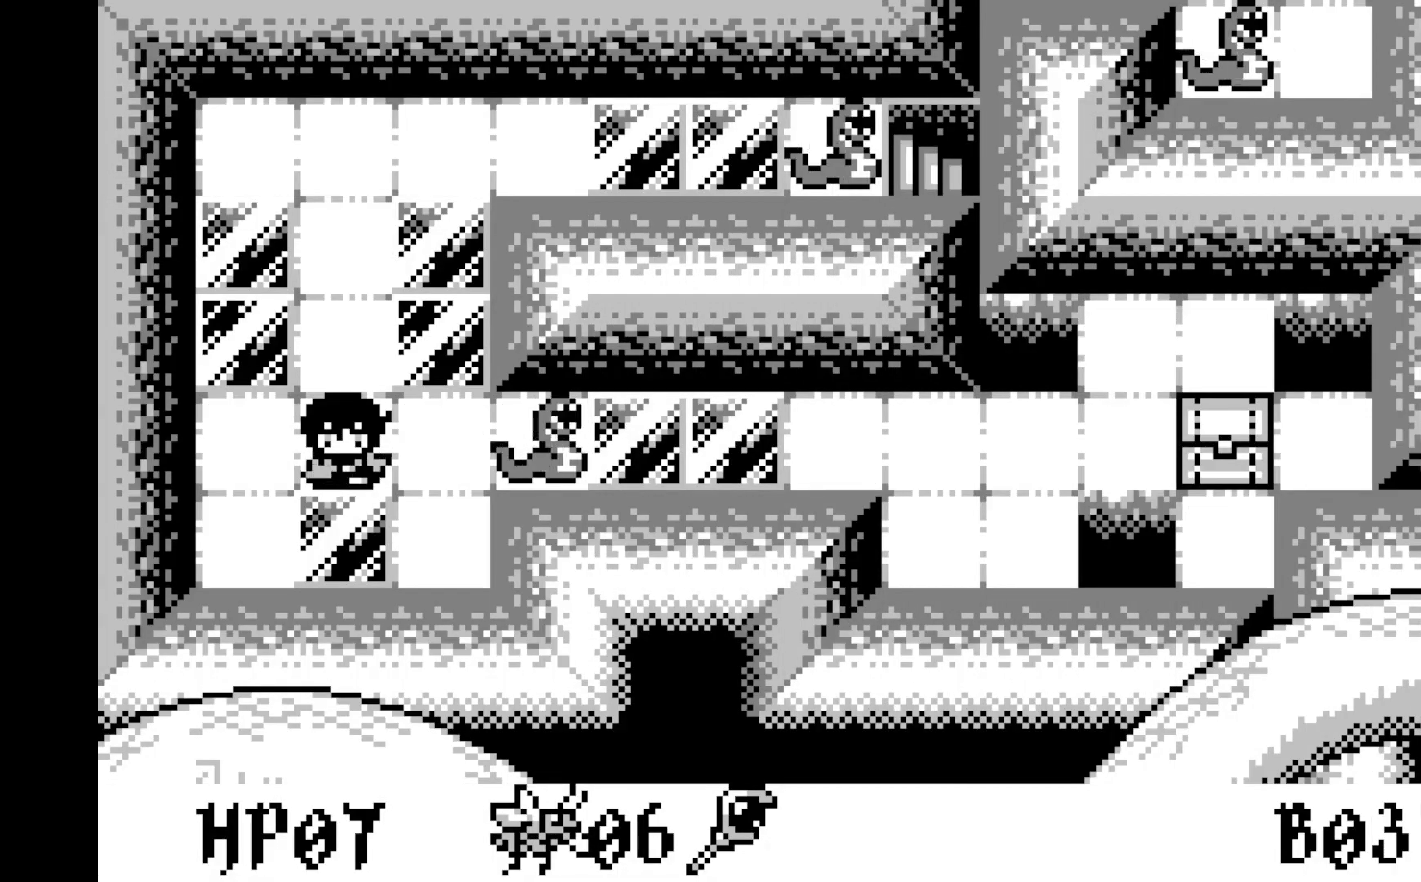
{"buttons": [], "left_stick": "center", "events": [[267, "DPAD_UP", "down"], [417, "DPAD_UP", "up"]]}
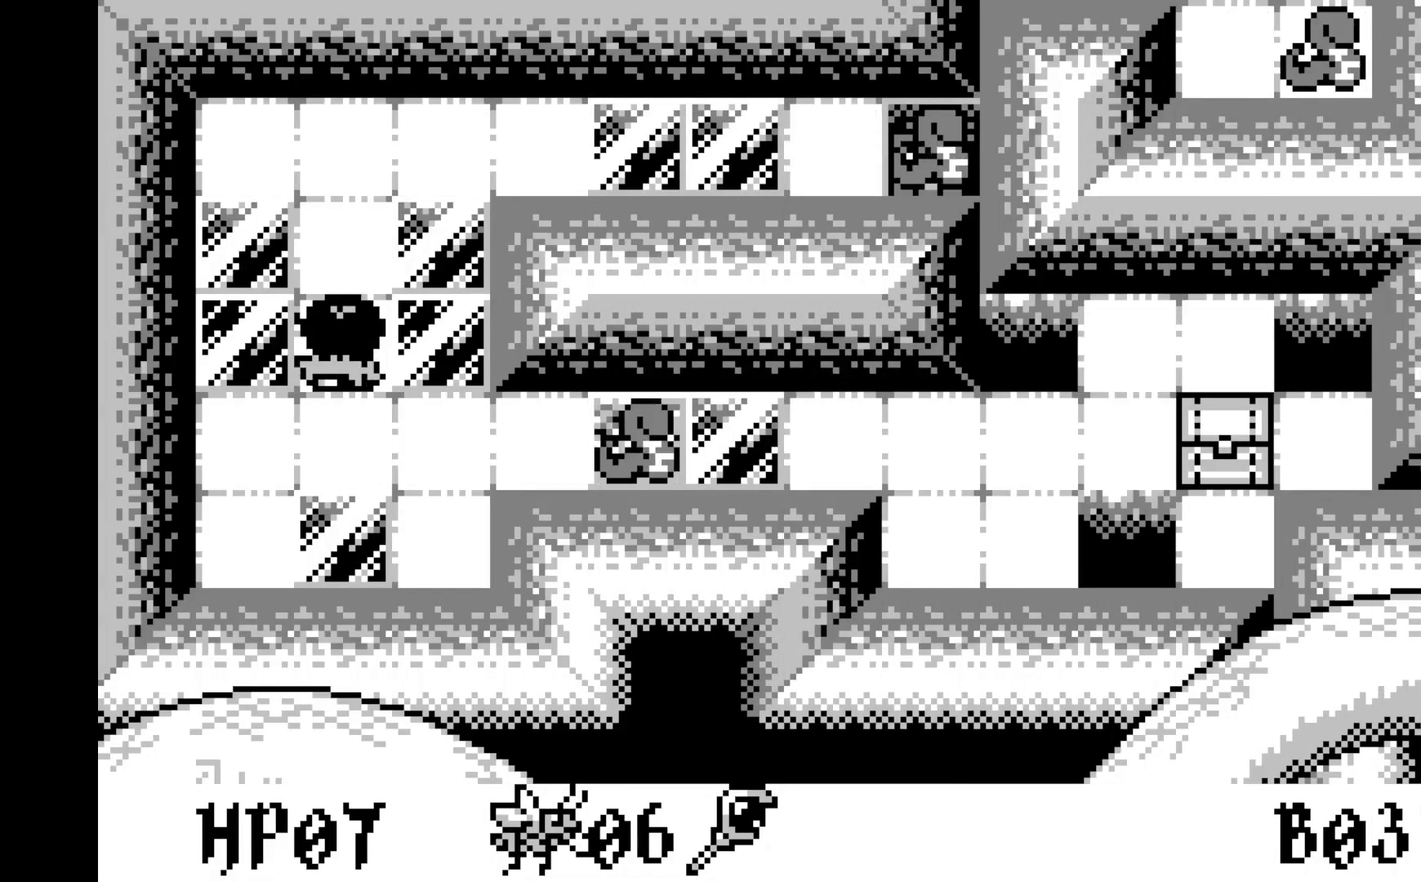
{"buttons": [], "left_stick": "center", "events": [[283, "DPAD_UP", "down"], [417, "DPAD_UP", "up"]]}
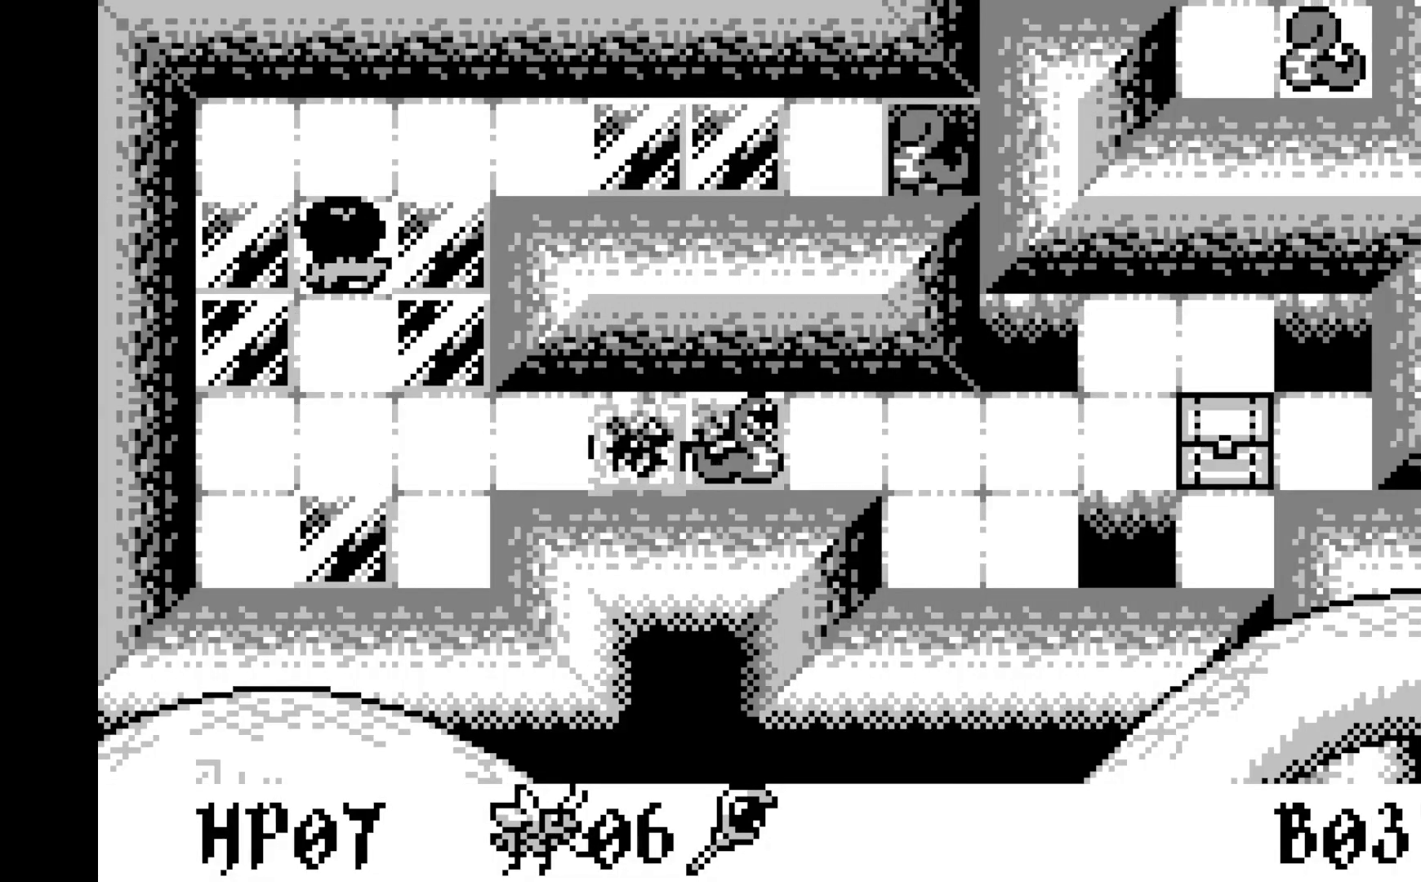
{"buttons": [], "left_stick": "center", "events": []}
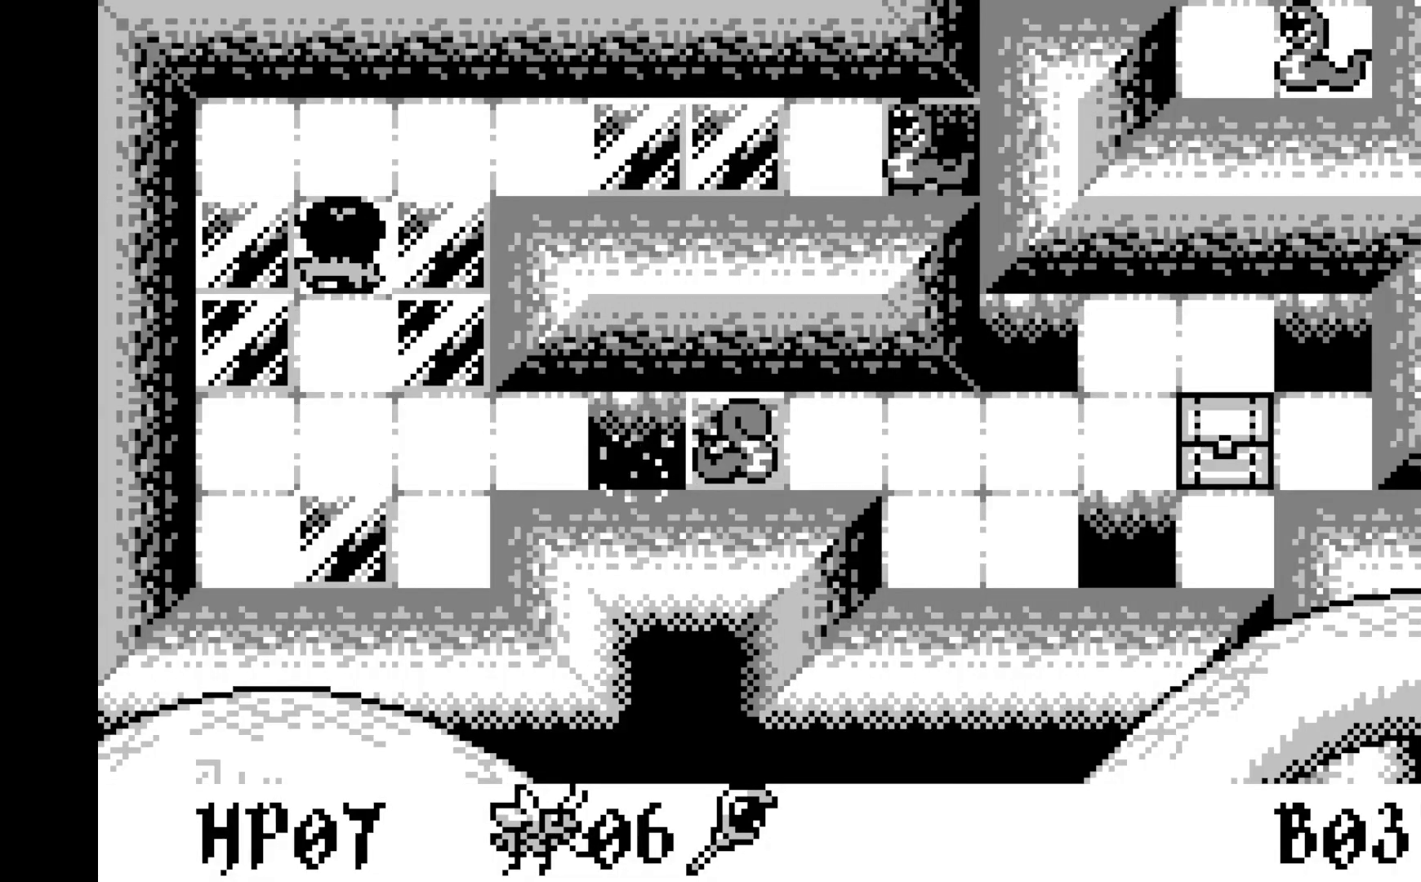
{"buttons": [], "left_stick": "center", "events": [[50, "DPAD_UP", "down"], [167, "DPAD_UP", "up"]]}
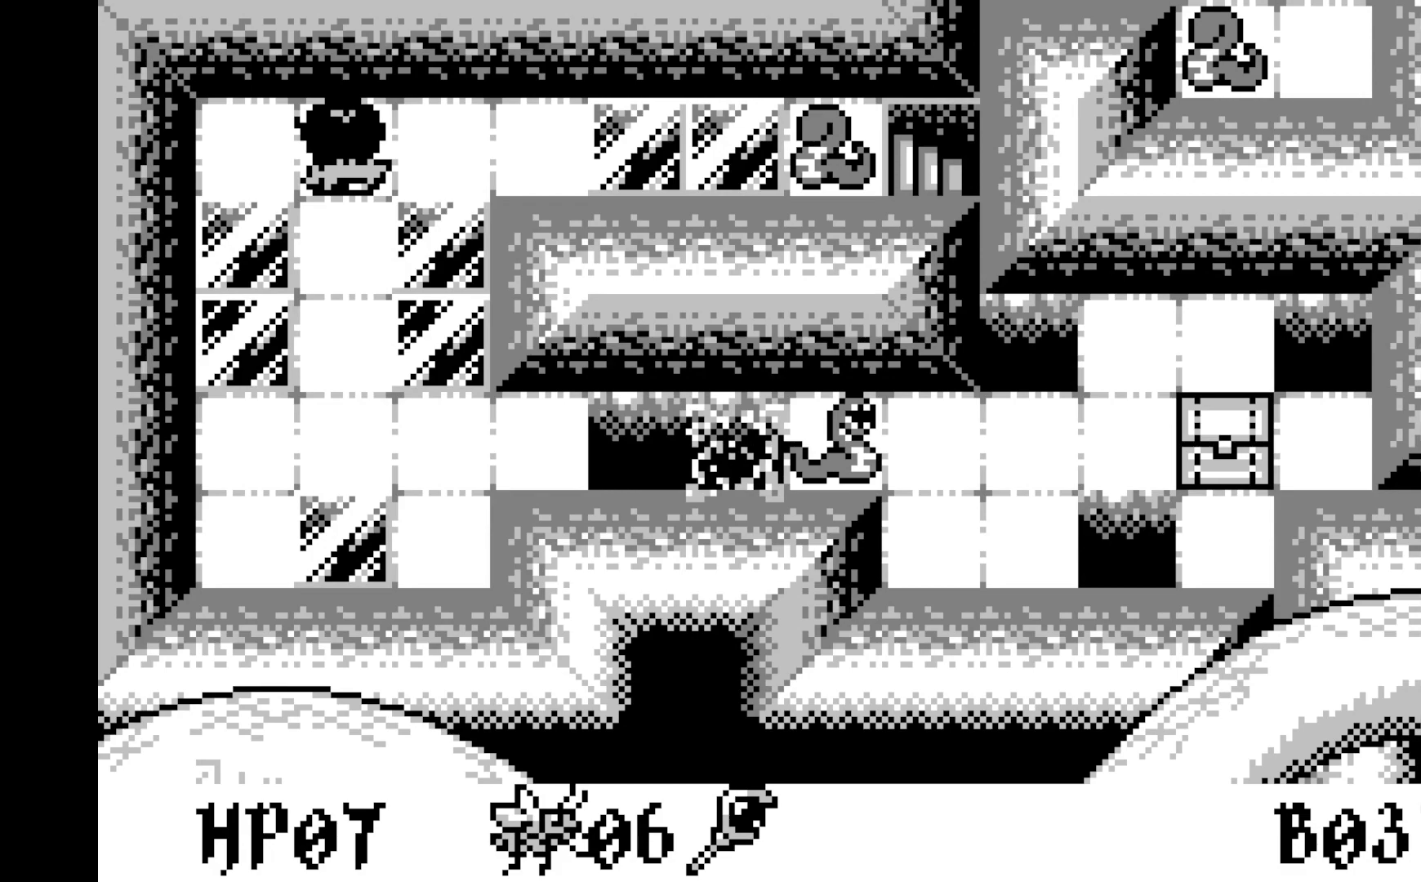
{"buttons": [], "left_stick": "center", "events": [[150, "DPAD_RIGHT", "down"], [233, "DPAD_RIGHT", "up"]]}
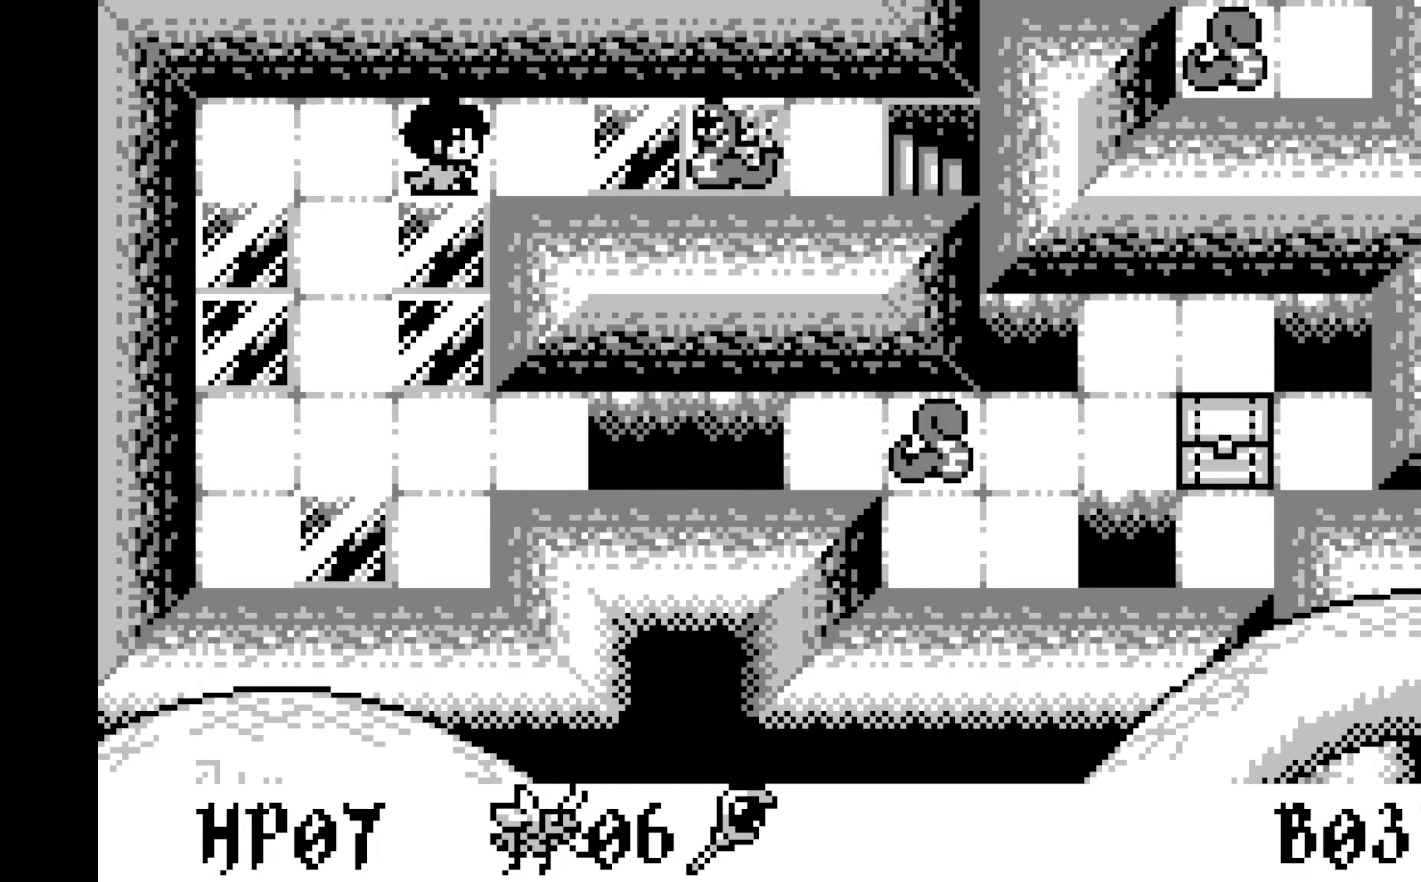
{"buttons": [], "left_stick": "center", "events": []}
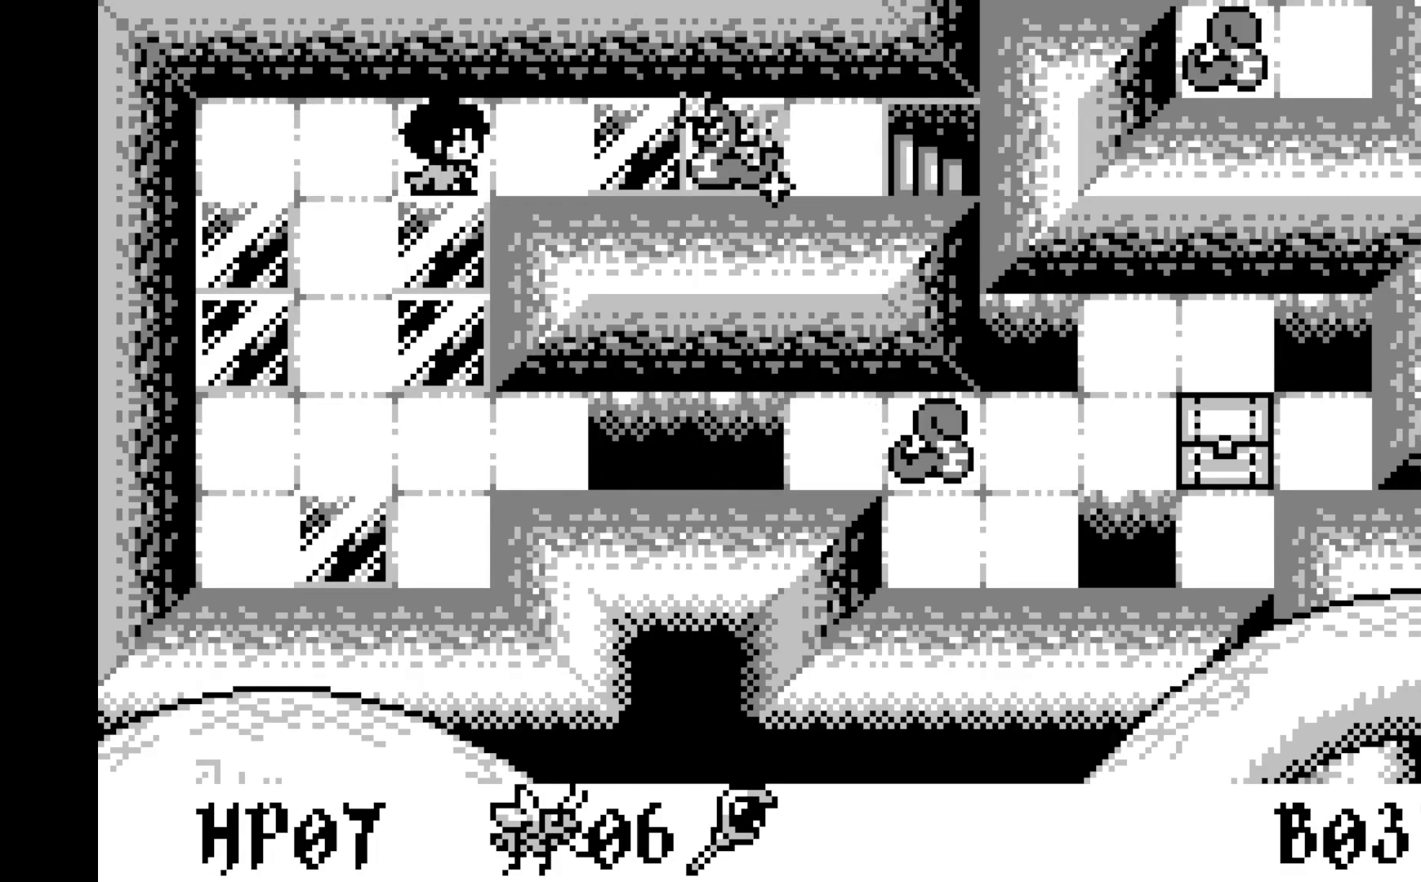
{"buttons": [], "left_stick": "center", "events": []}
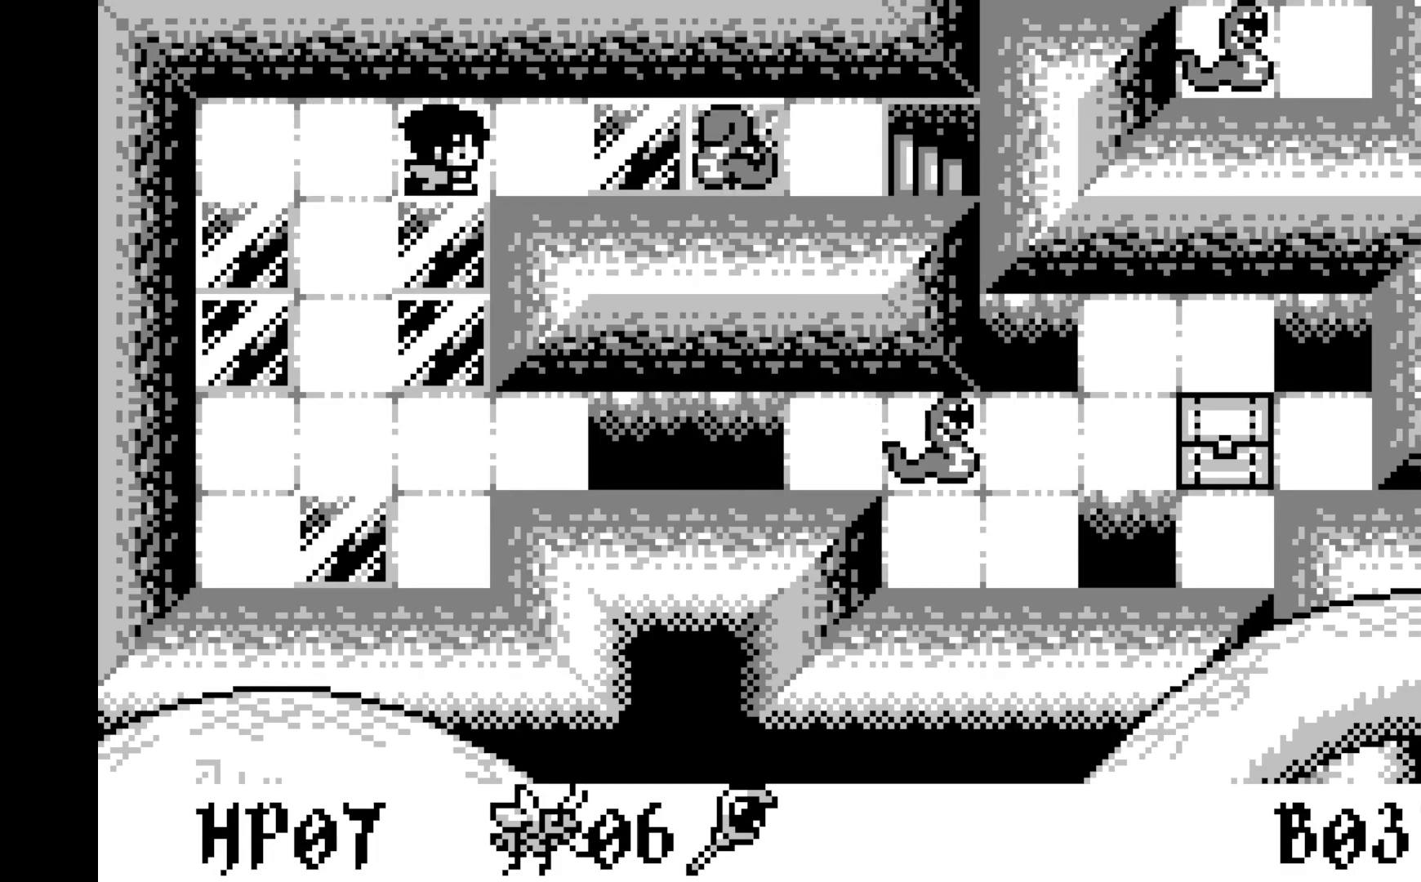
{"buttons": [], "left_stick": "center", "events": []}
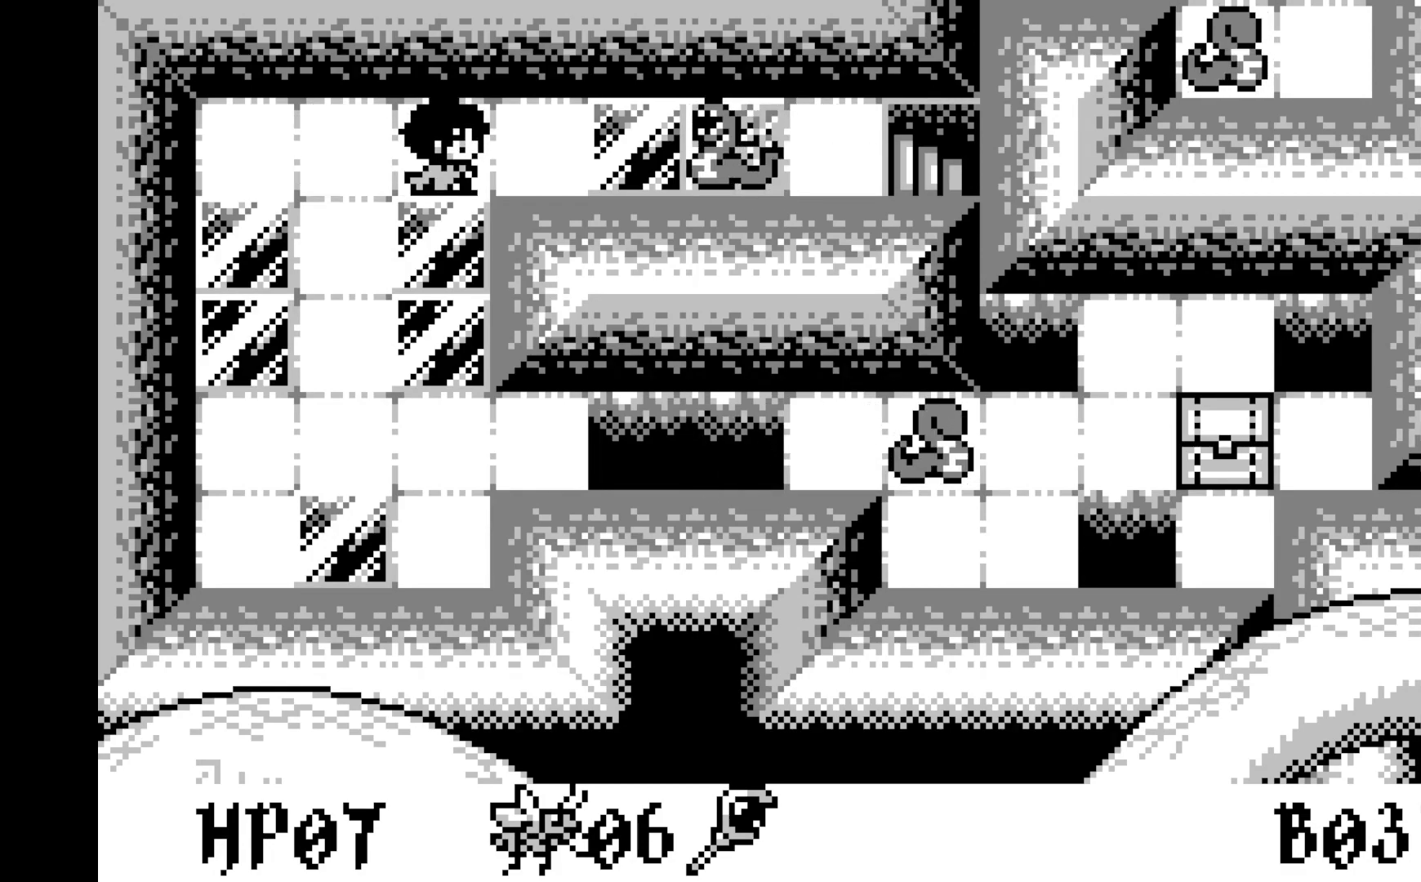
{"buttons": [], "left_stick": "center", "events": []}
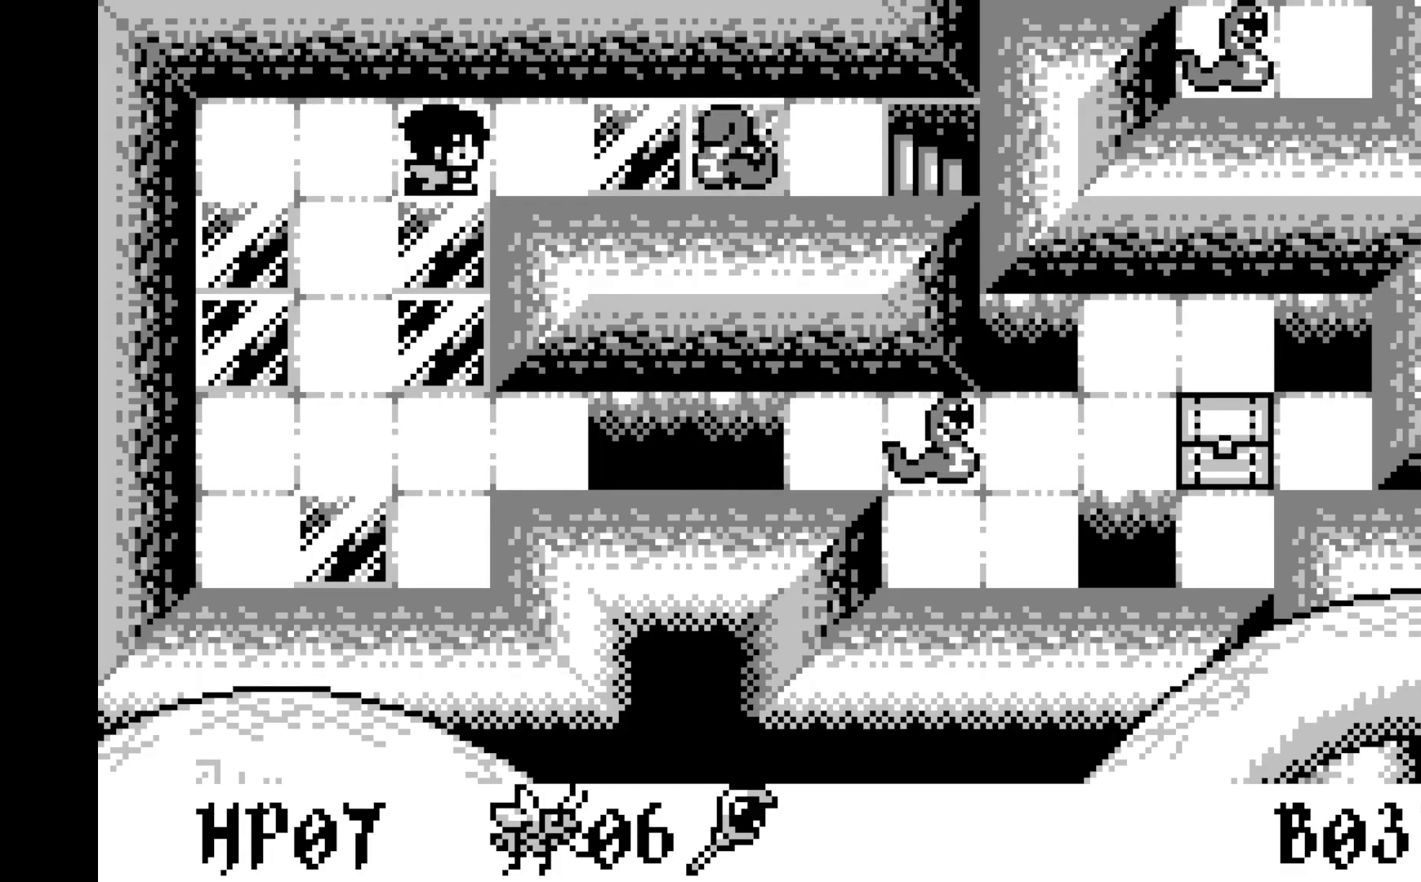
{"buttons": [], "left_stick": "center", "events": [[133, "DPAD_LEFT", "down"], [250, "DPAD_LEFT", "up"]]}
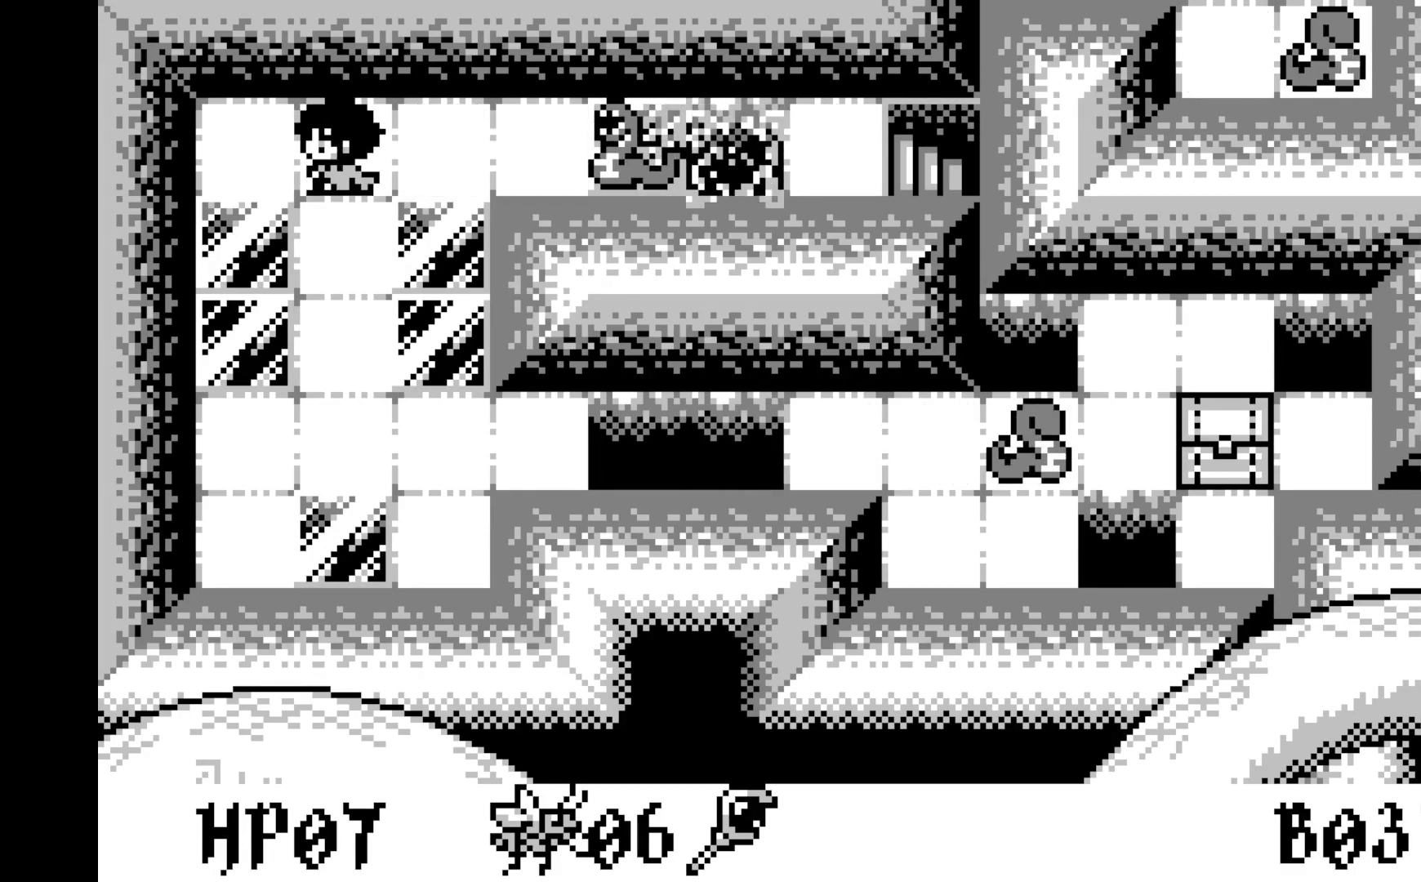
{"buttons": [], "left_stick": "center", "events": [[250, "DPAD_DOWN", "down"], [400, "DPAD_DOWN", "up"]]}
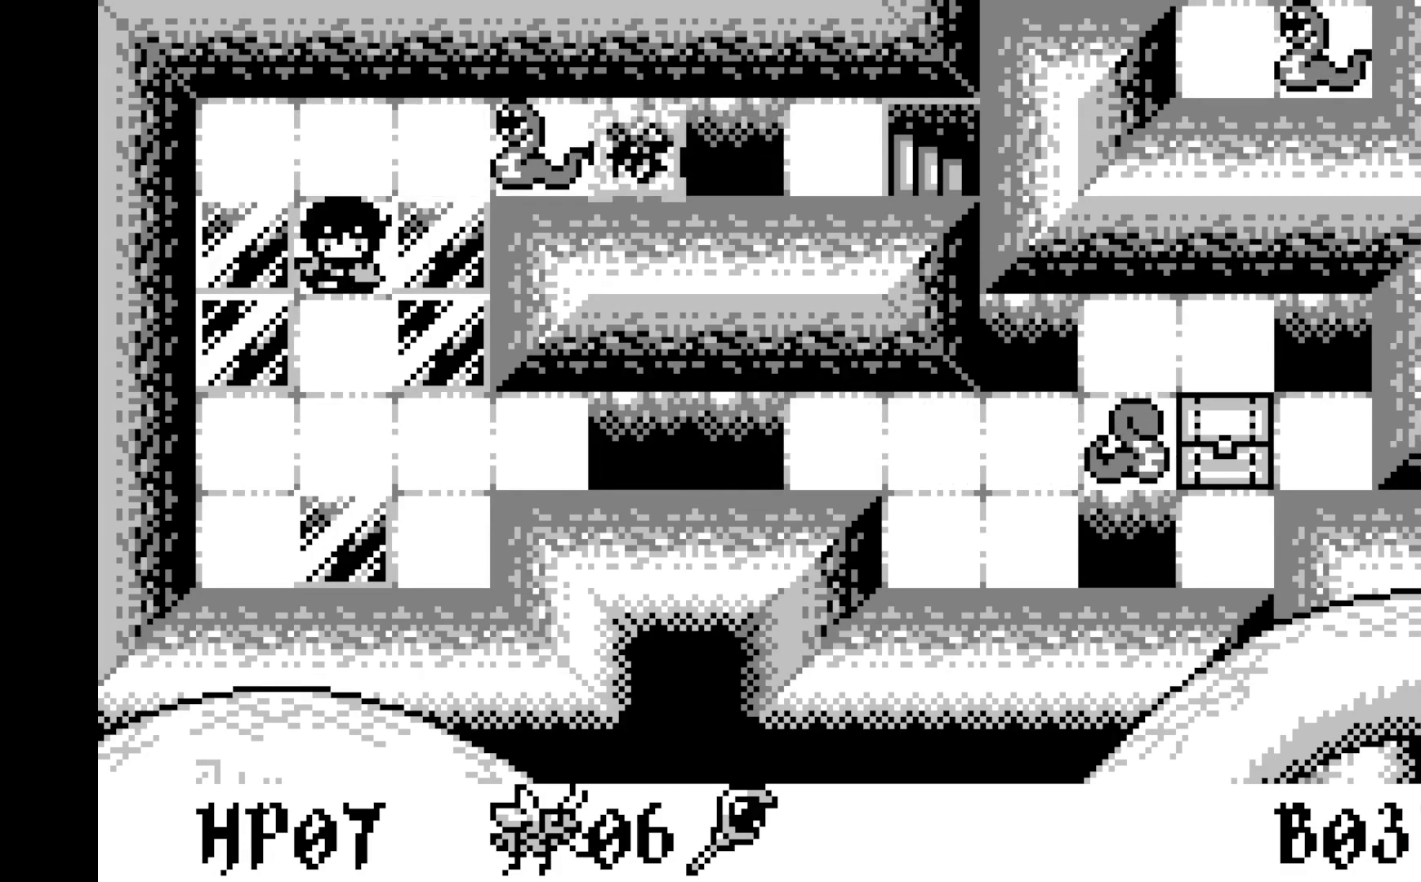
{"buttons": [], "left_stick": "center", "events": []}
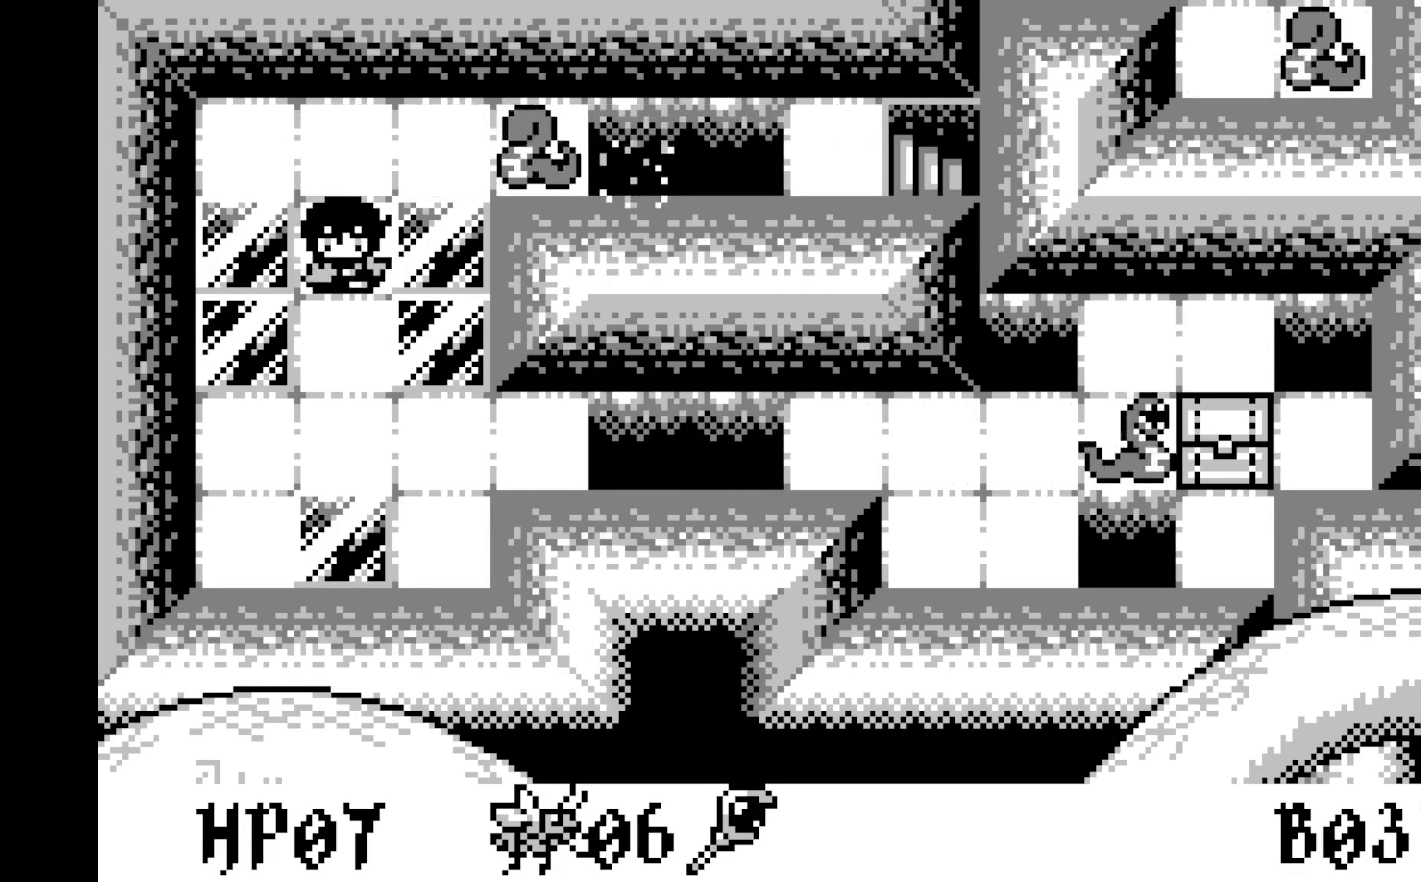
{"buttons": [], "left_stick": "center", "events": [[217, "DPAD_DOWN", "down"], [333, "DPAD_DOWN", "up"]]}
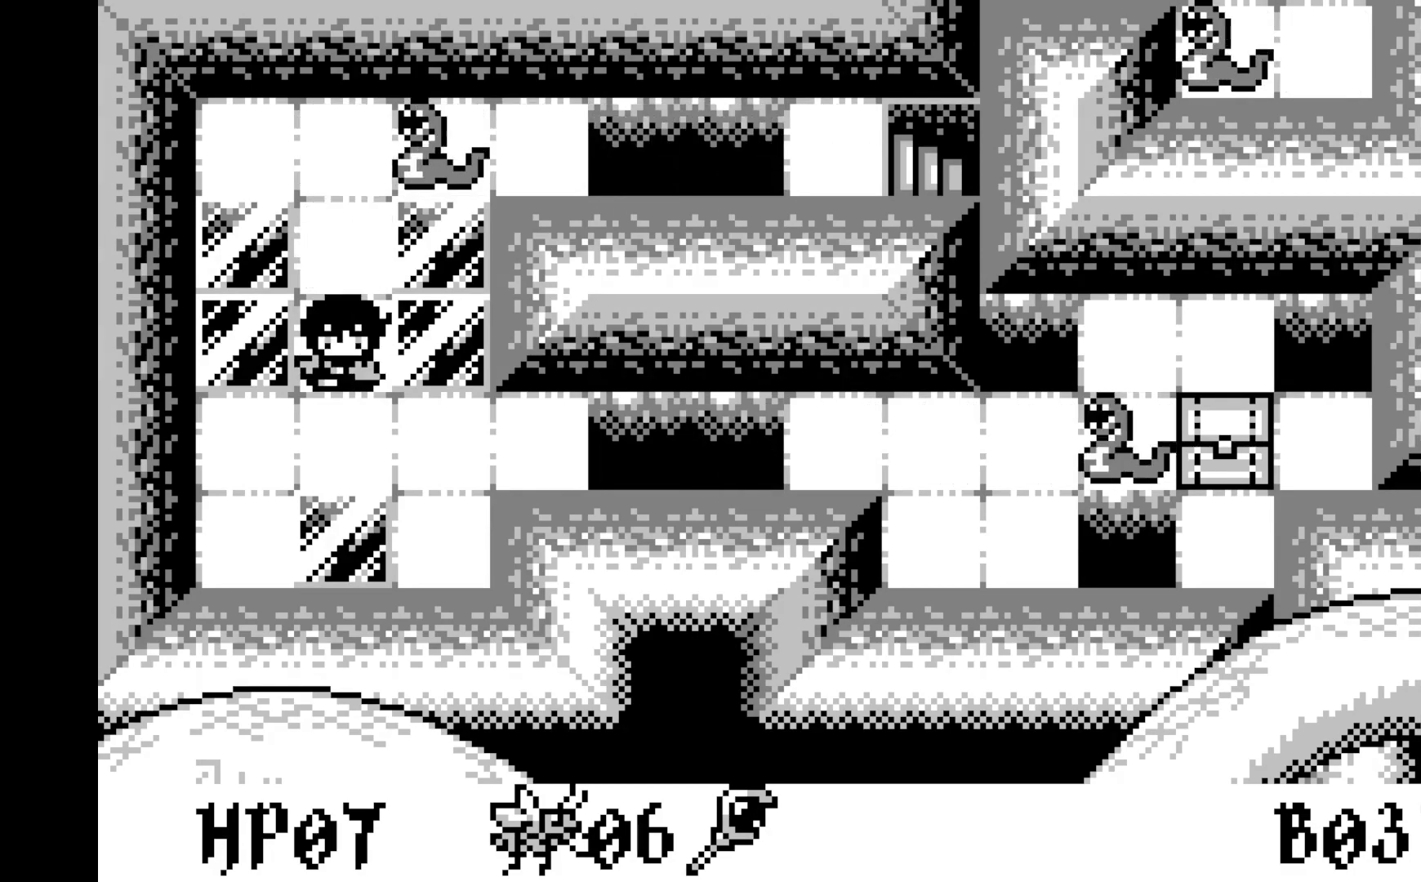
{"buttons": [], "left_stick": "center", "events": []}
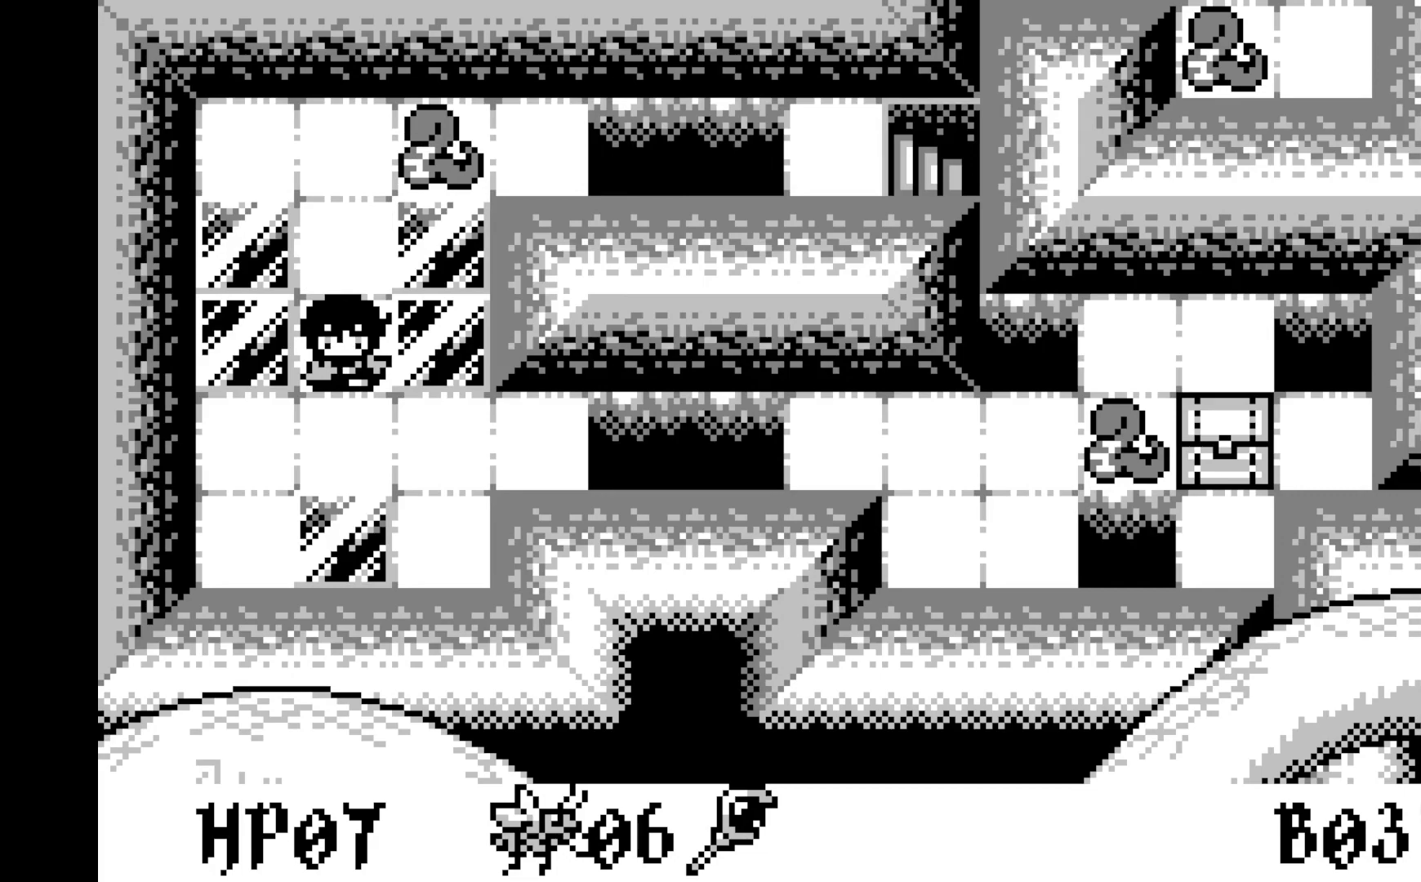
{"buttons": [], "left_stick": "center", "events": []}